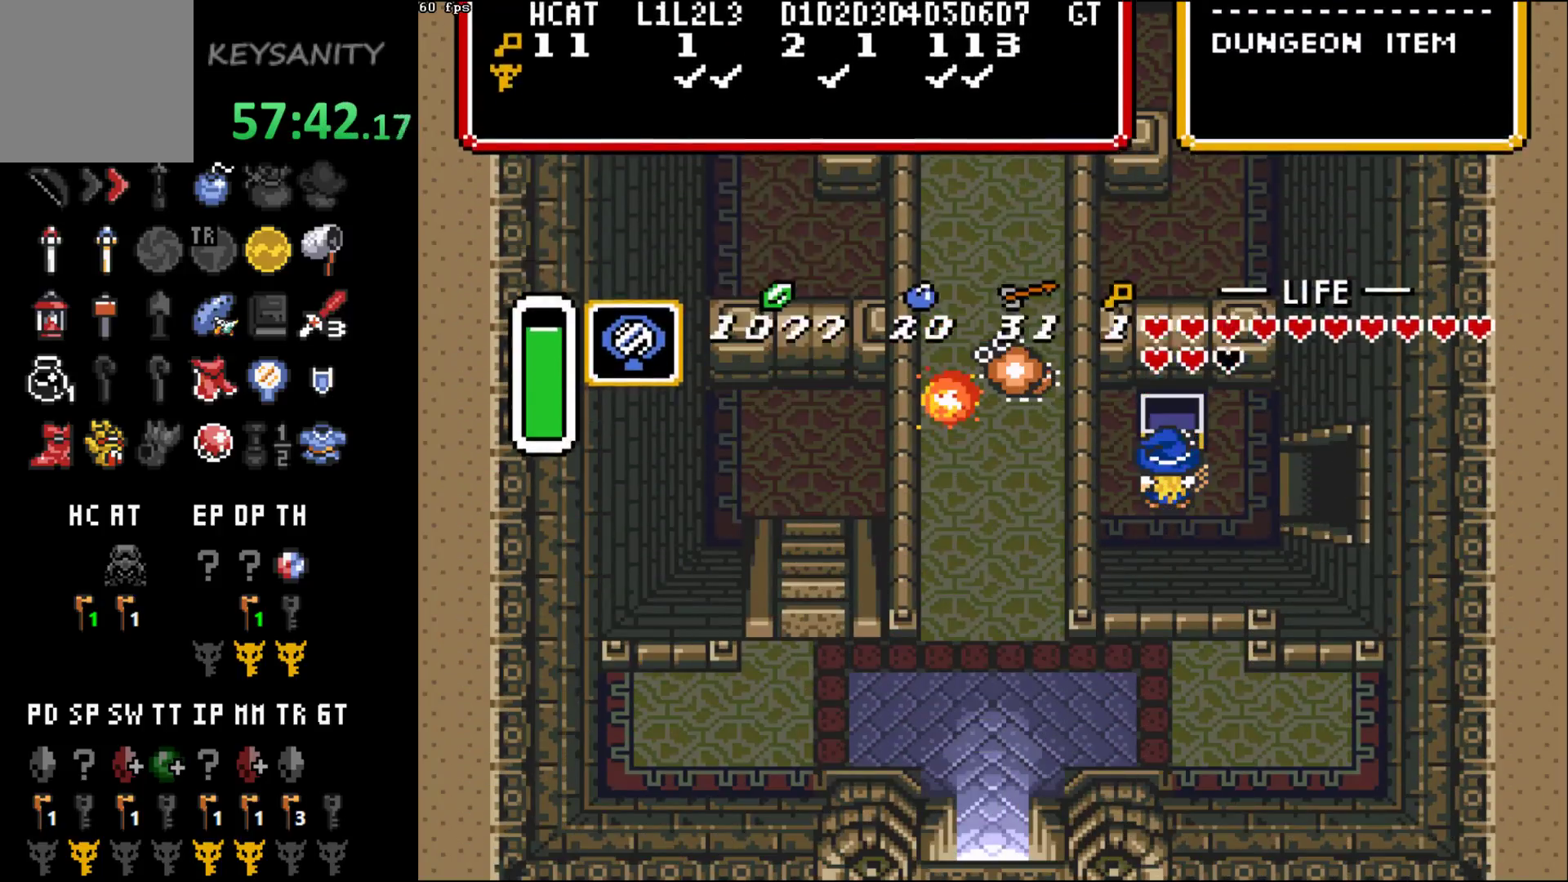
Gameplay with a controller (Xbox layout); each line is a JSON object with the inputs held at the frame after it. "events" lists button and stick changes between this image and that frame as [ms after this image, input, new state], when the widget could be followed in between. Not read: L3 R3 right_stick.
{"buttons": [], "left_stick": "center", "events": [[50, "X", "up"], [117, "X", "down"], [200, "X", "up"], [267, "X", "down"], [333, "X", "up"]]}
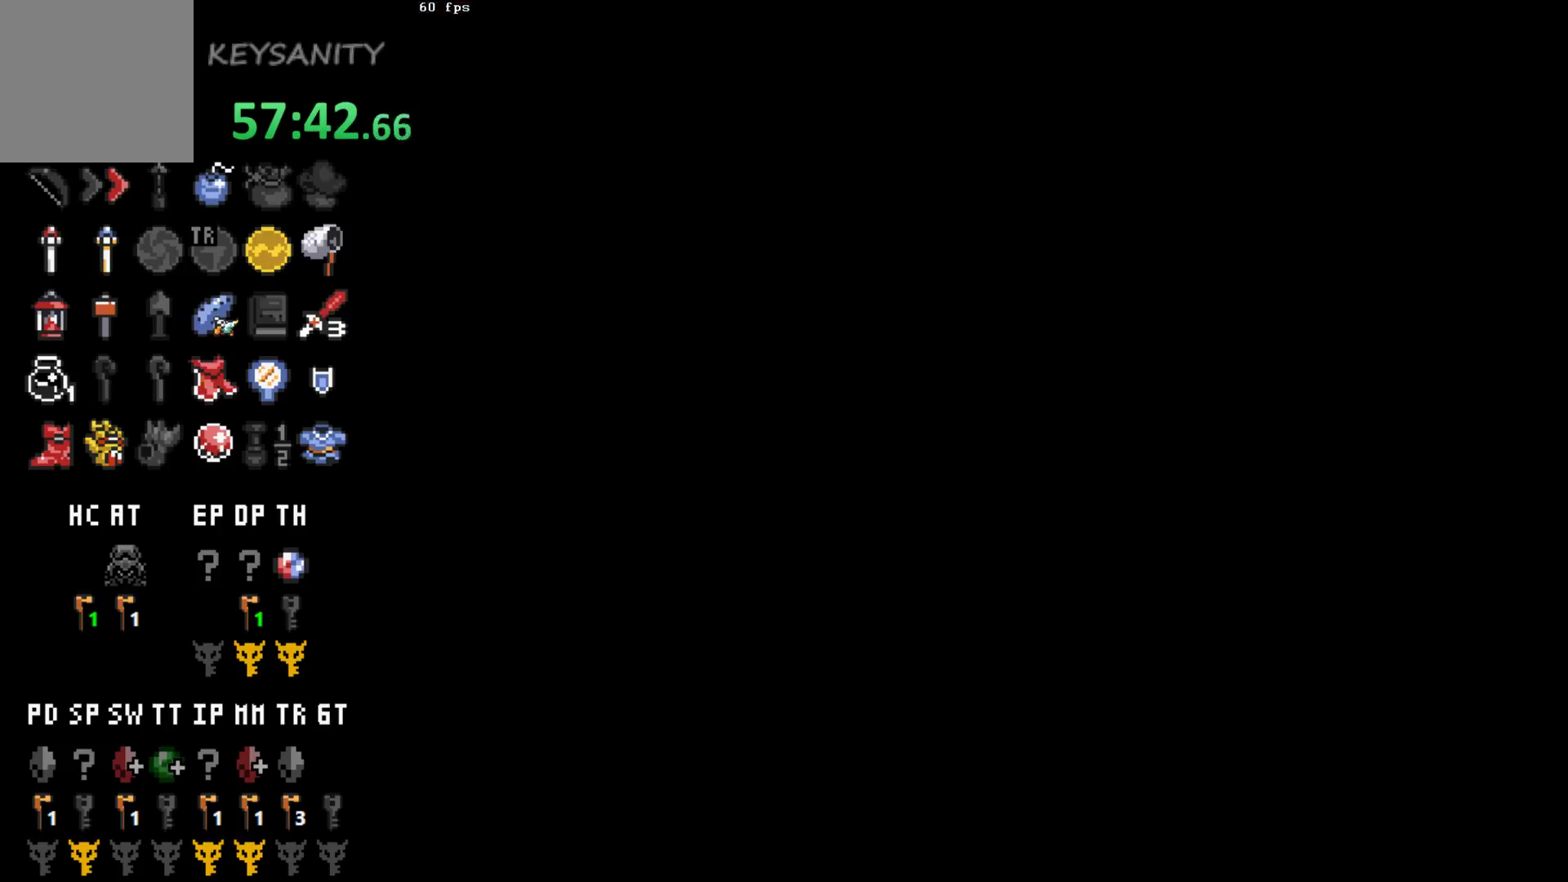
{"buttons": [], "left_stick": "up", "events": [[233, "left_stick", "up"]]}
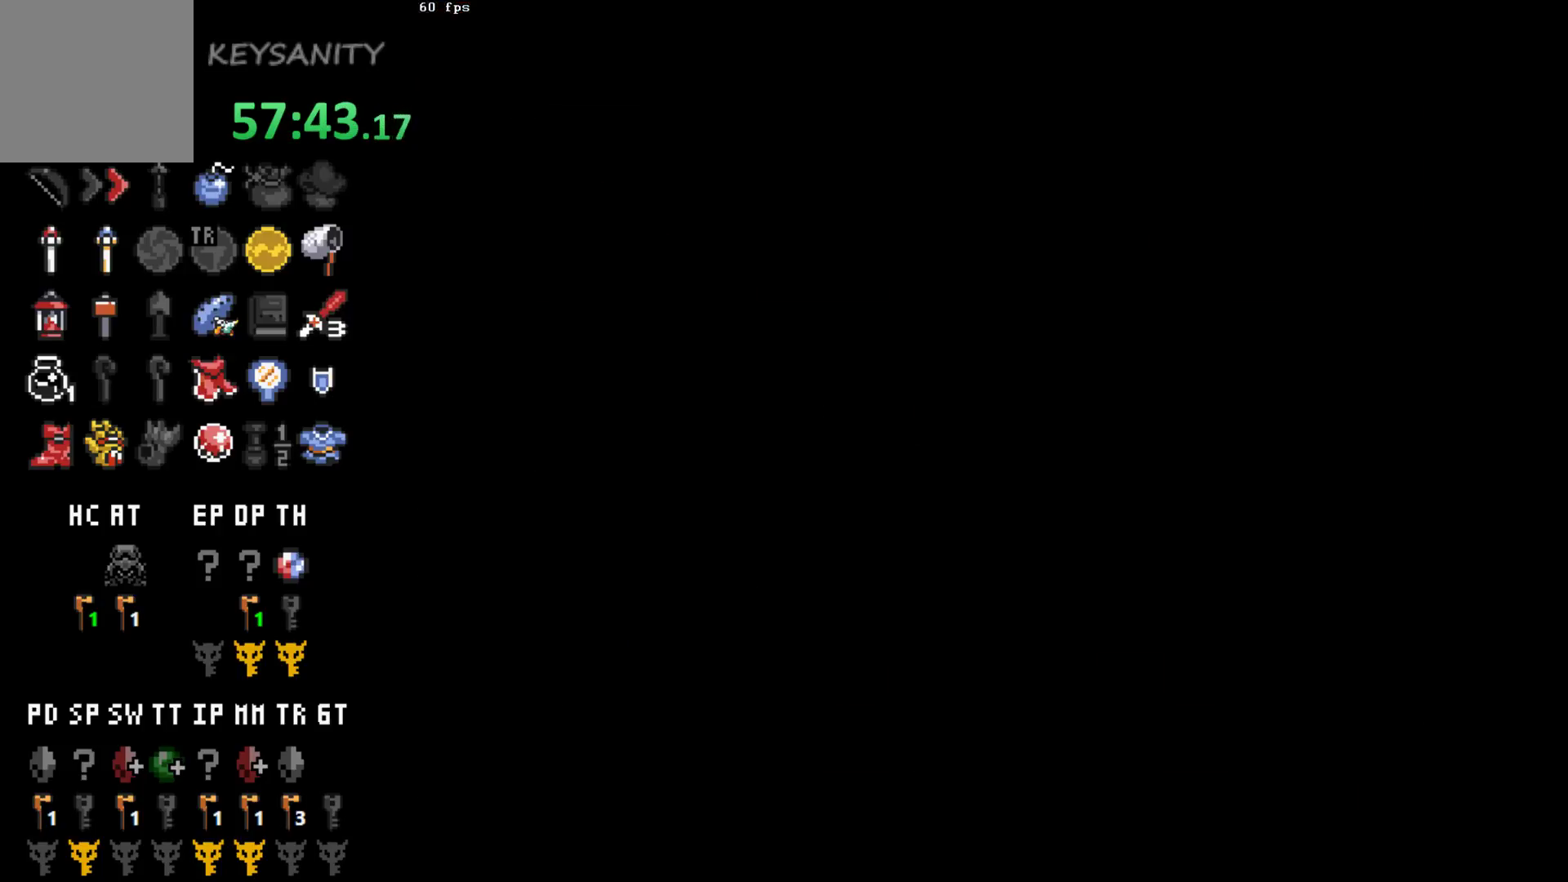
{"buttons": [], "left_stick": "center", "events": [[383, "left_stick", "center"]]}
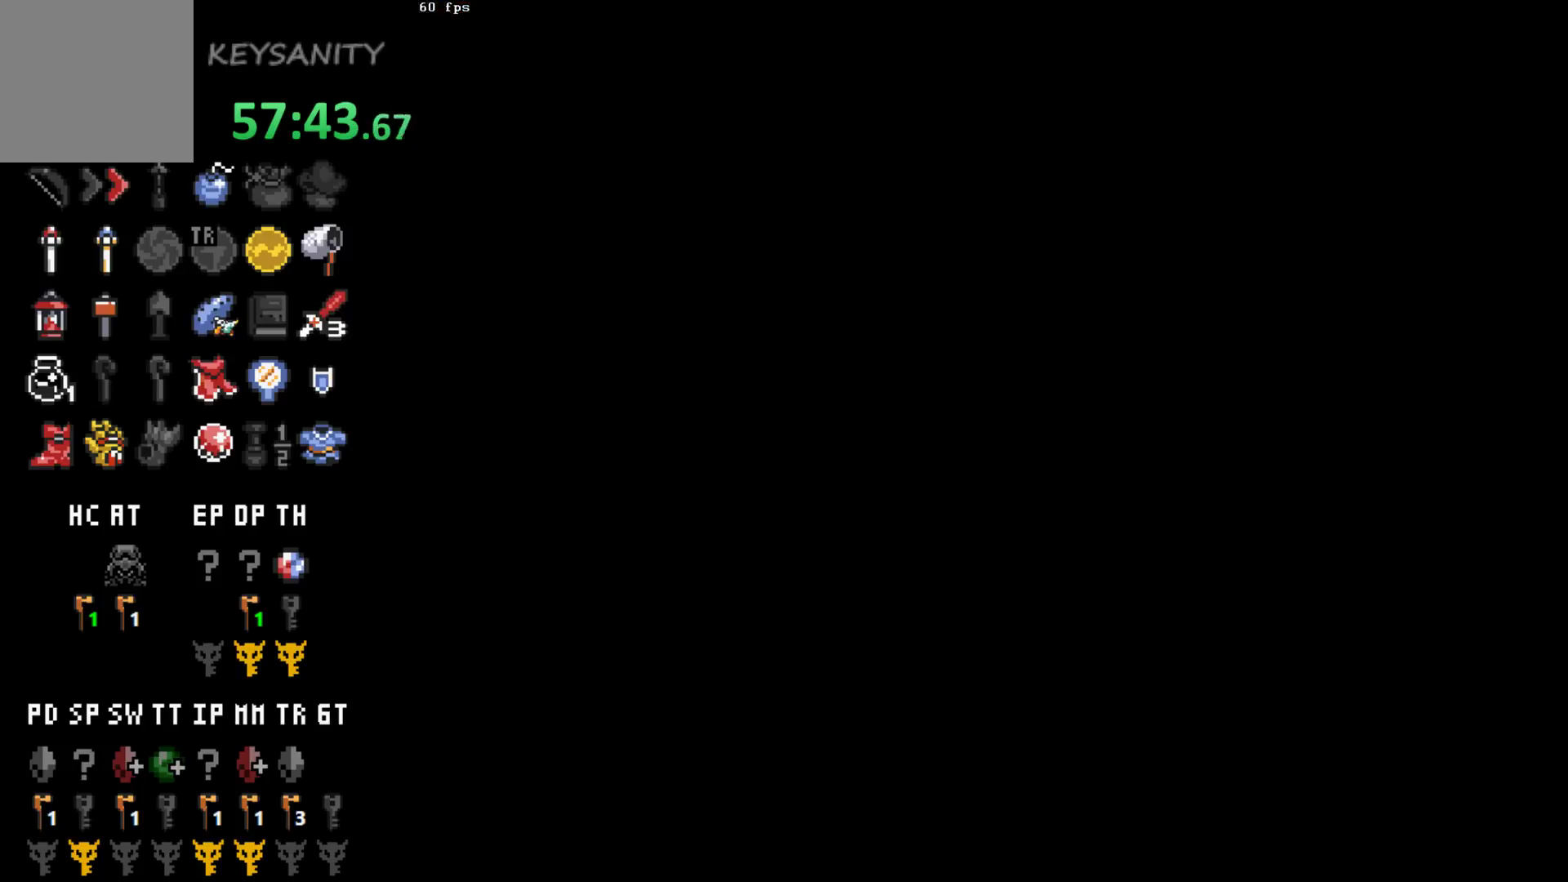
{"buttons": [], "left_stick": "up", "events": [[183, "left_stick", "up"]]}
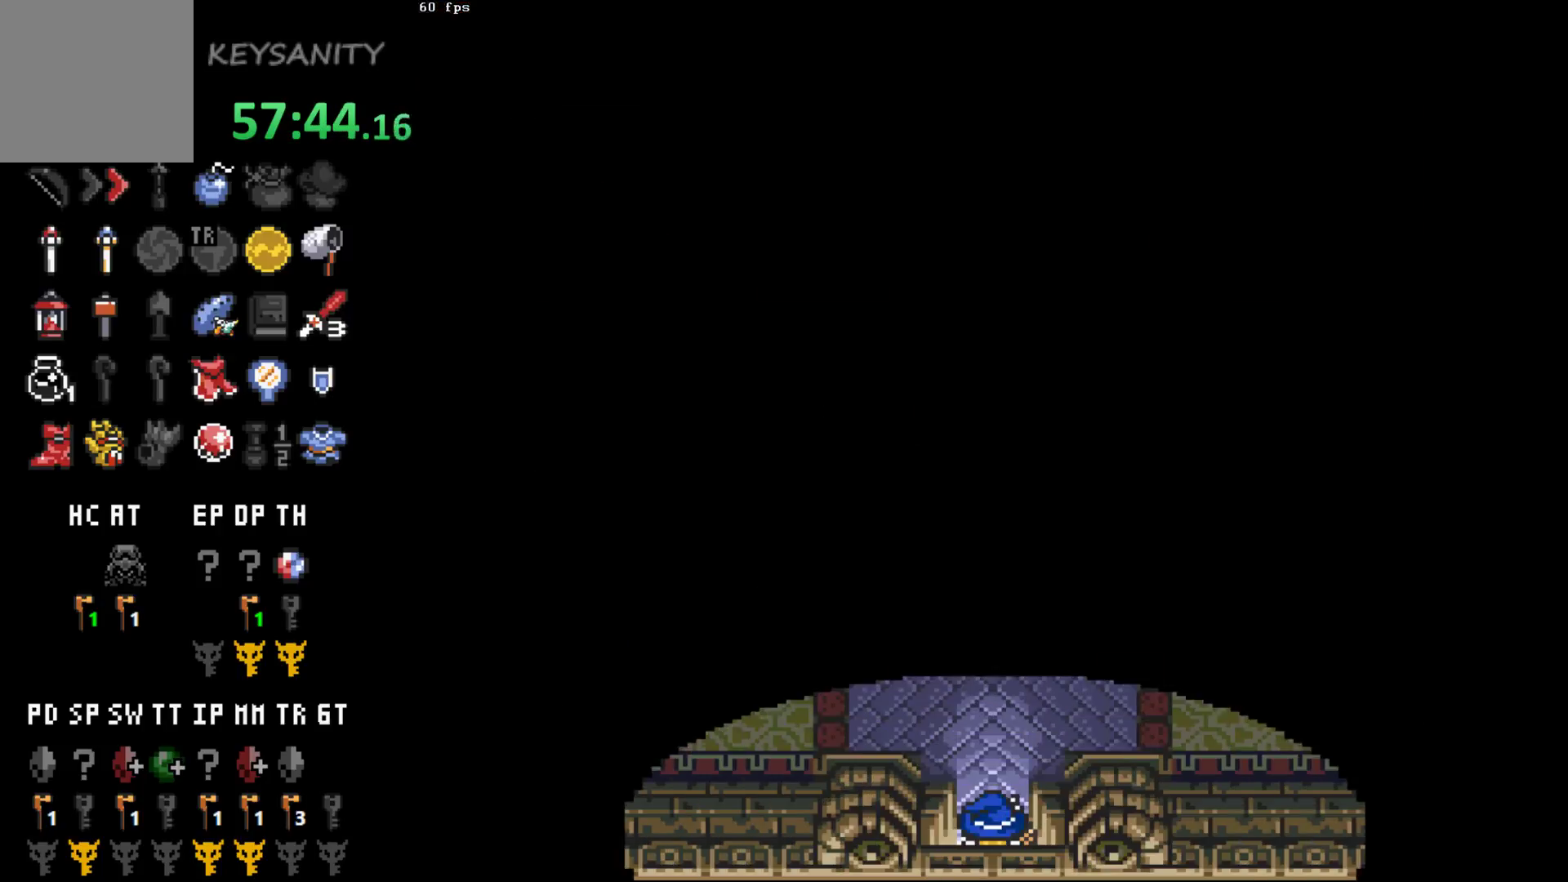
{"buttons": [], "left_stick": "up", "events": []}
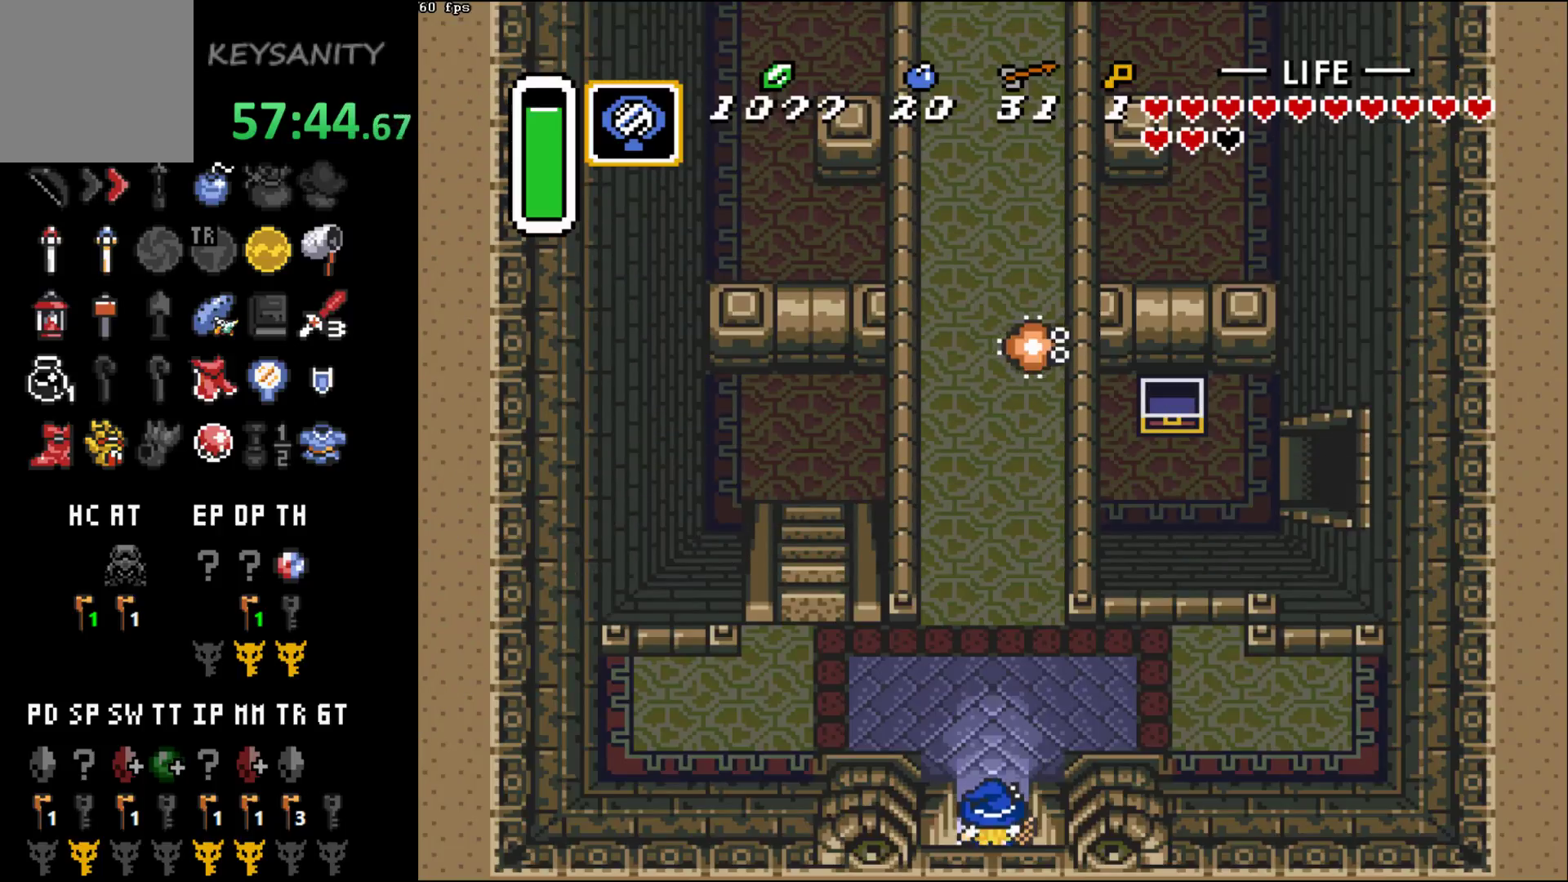
{"buttons": ["B"], "left_stick": "center", "events": [[100, "left_stick", "up-left"], [267, "B", "down"], [267, "left_stick", "up"], [367, "left_stick", "center"]]}
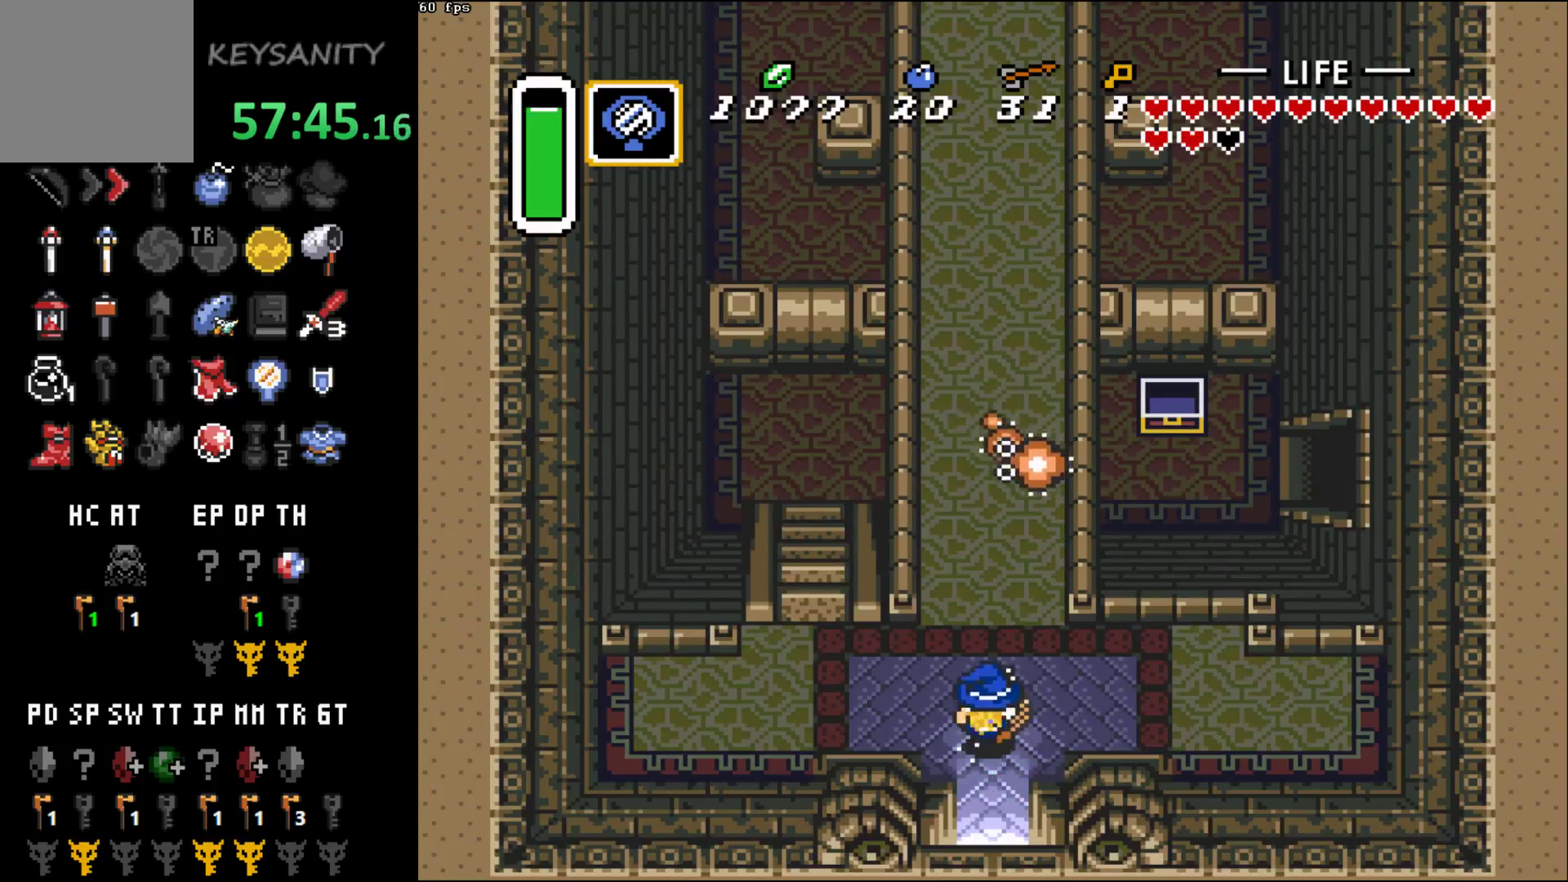
{"buttons": [], "left_stick": "center", "events": [[400, "B", "up"]]}
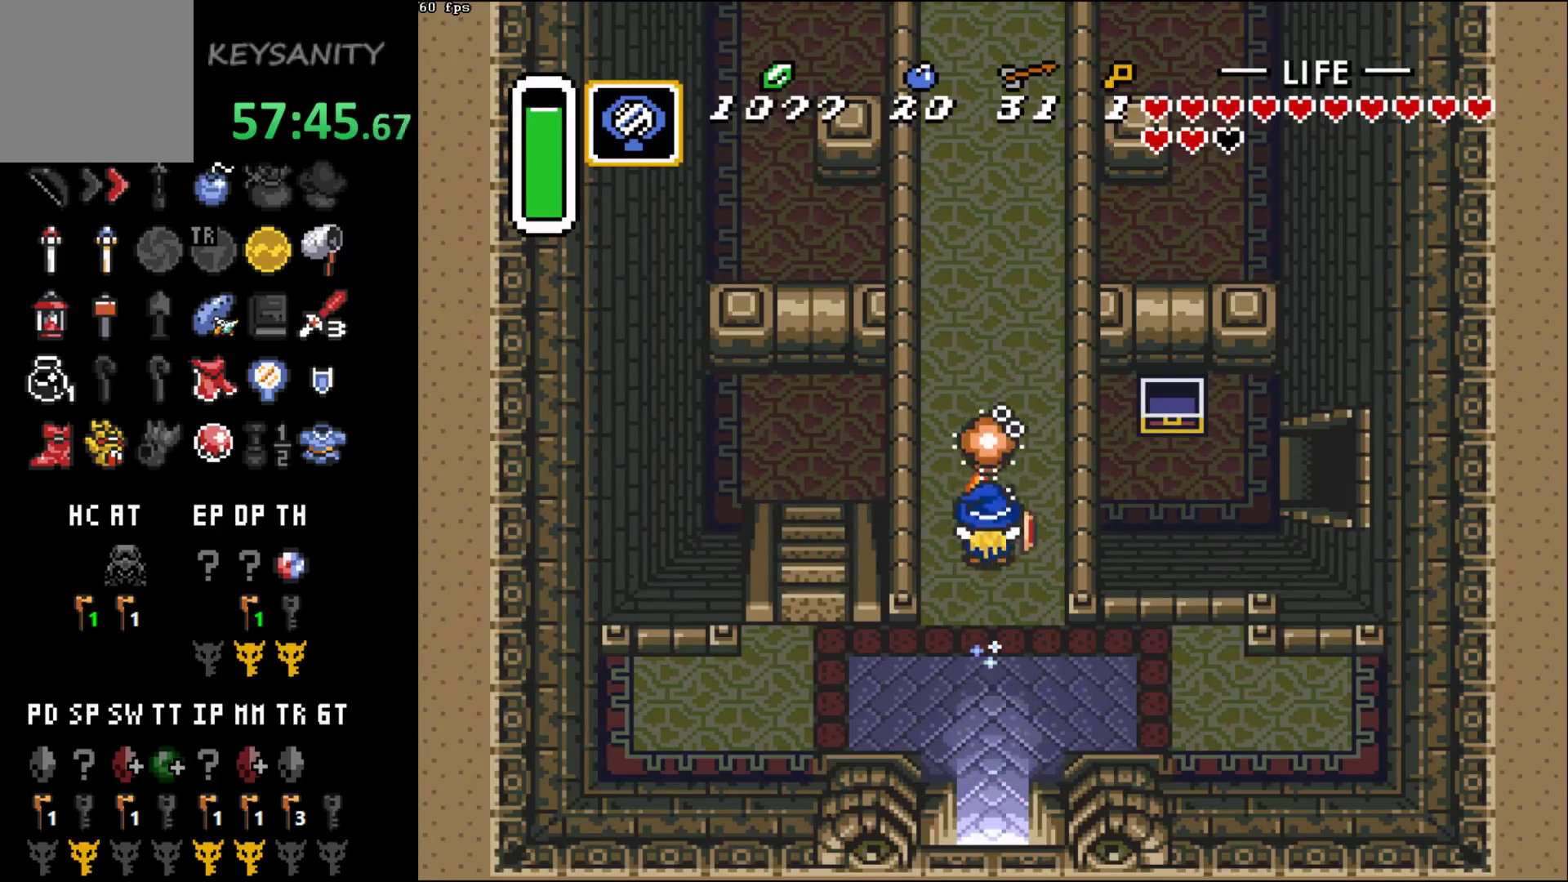
{"buttons": [], "left_stick": "center", "events": []}
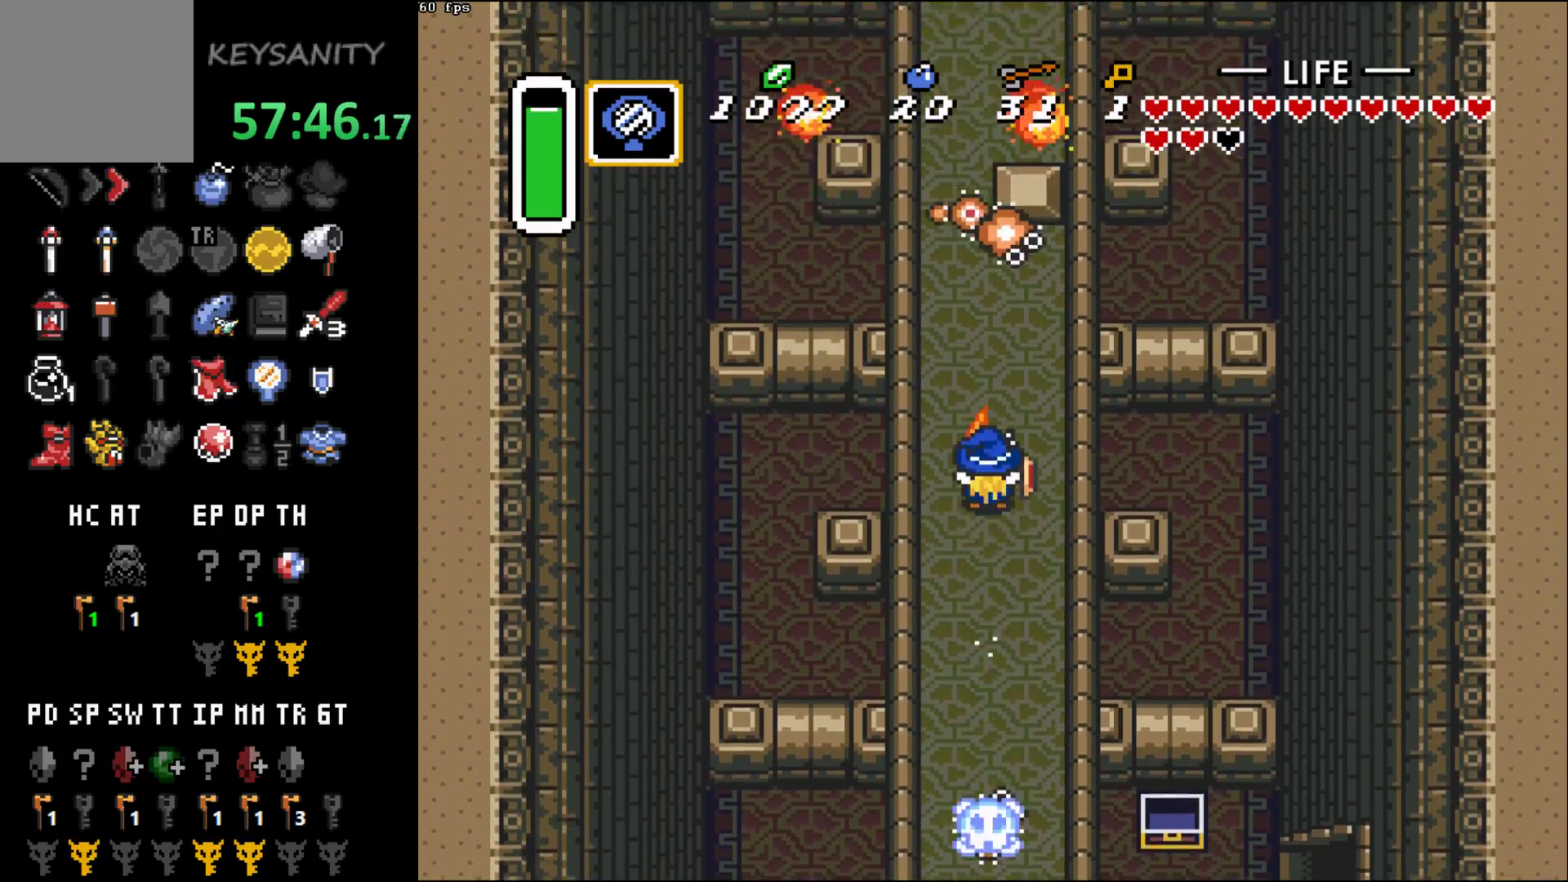
{"buttons": [], "left_stick": "center", "events": []}
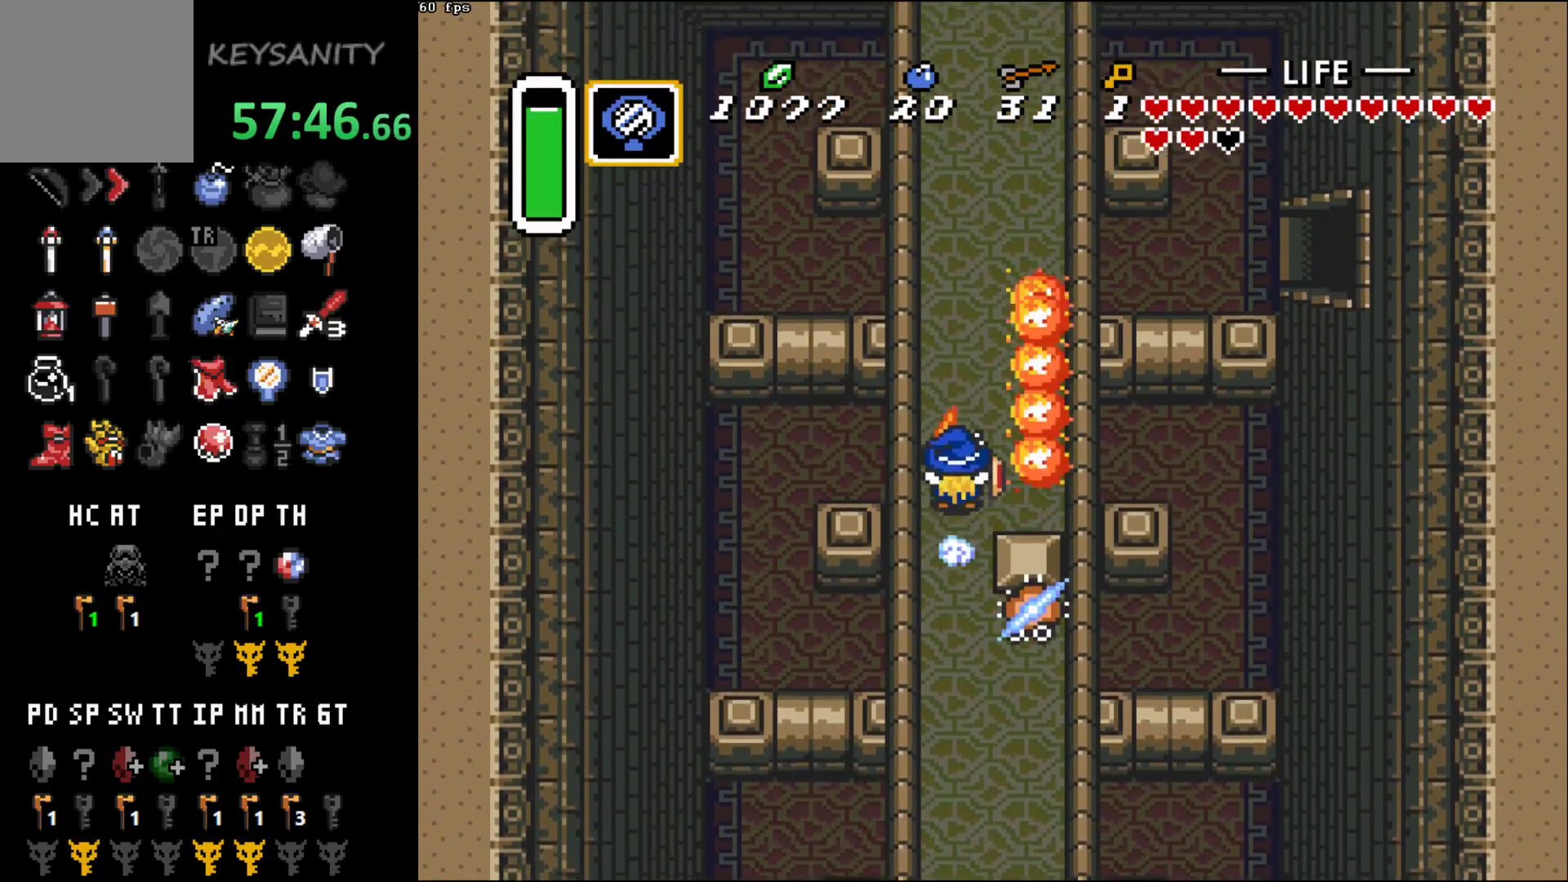
{"buttons": [], "left_stick": "up-right"}
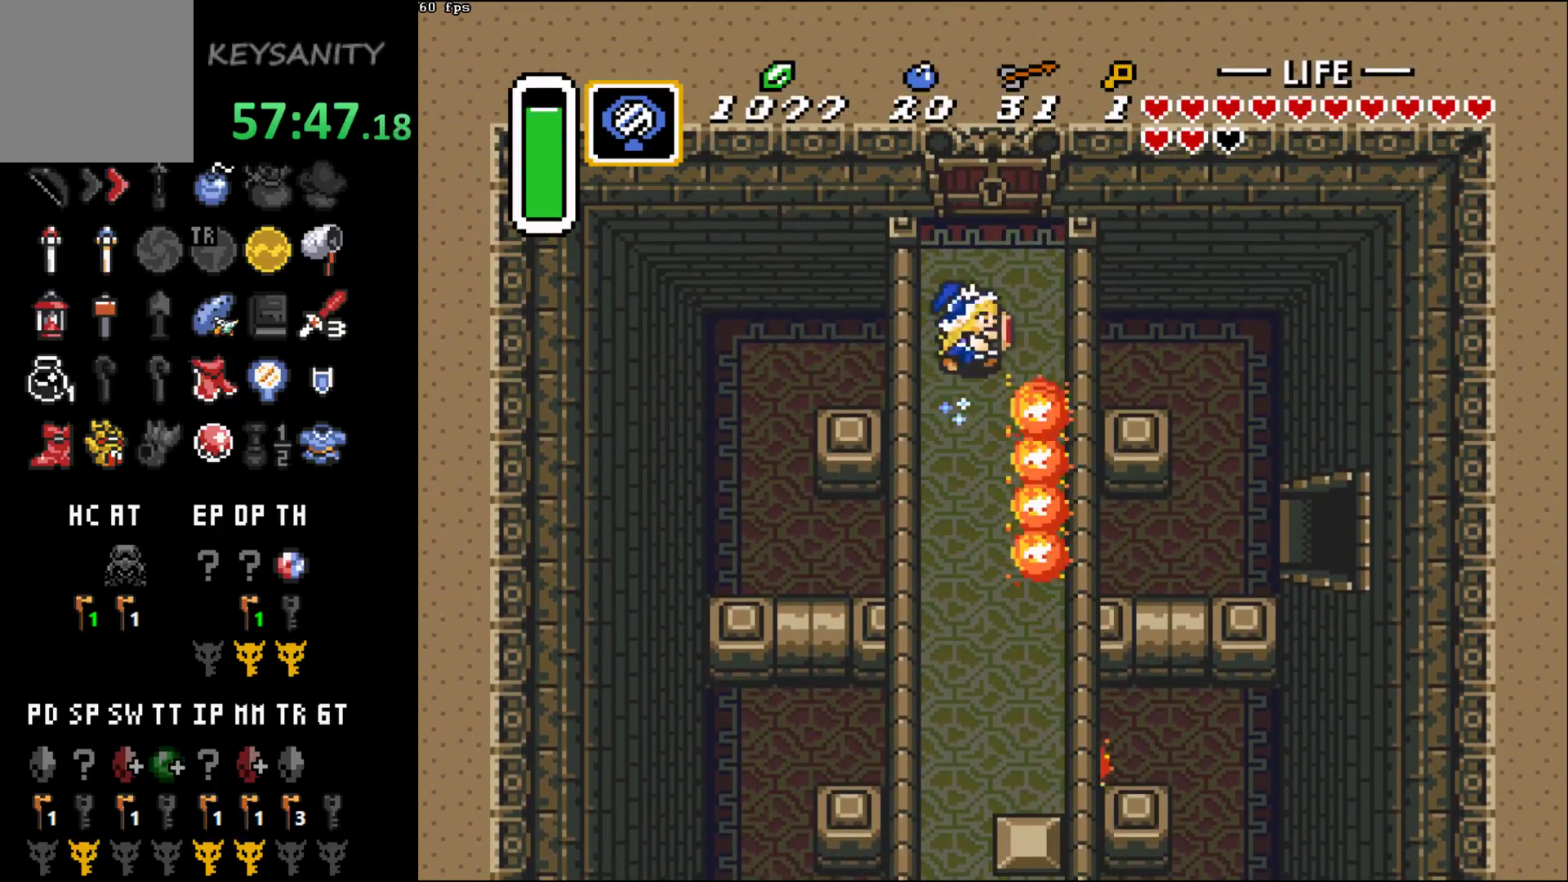
{"buttons": [], "left_stick": "up"}
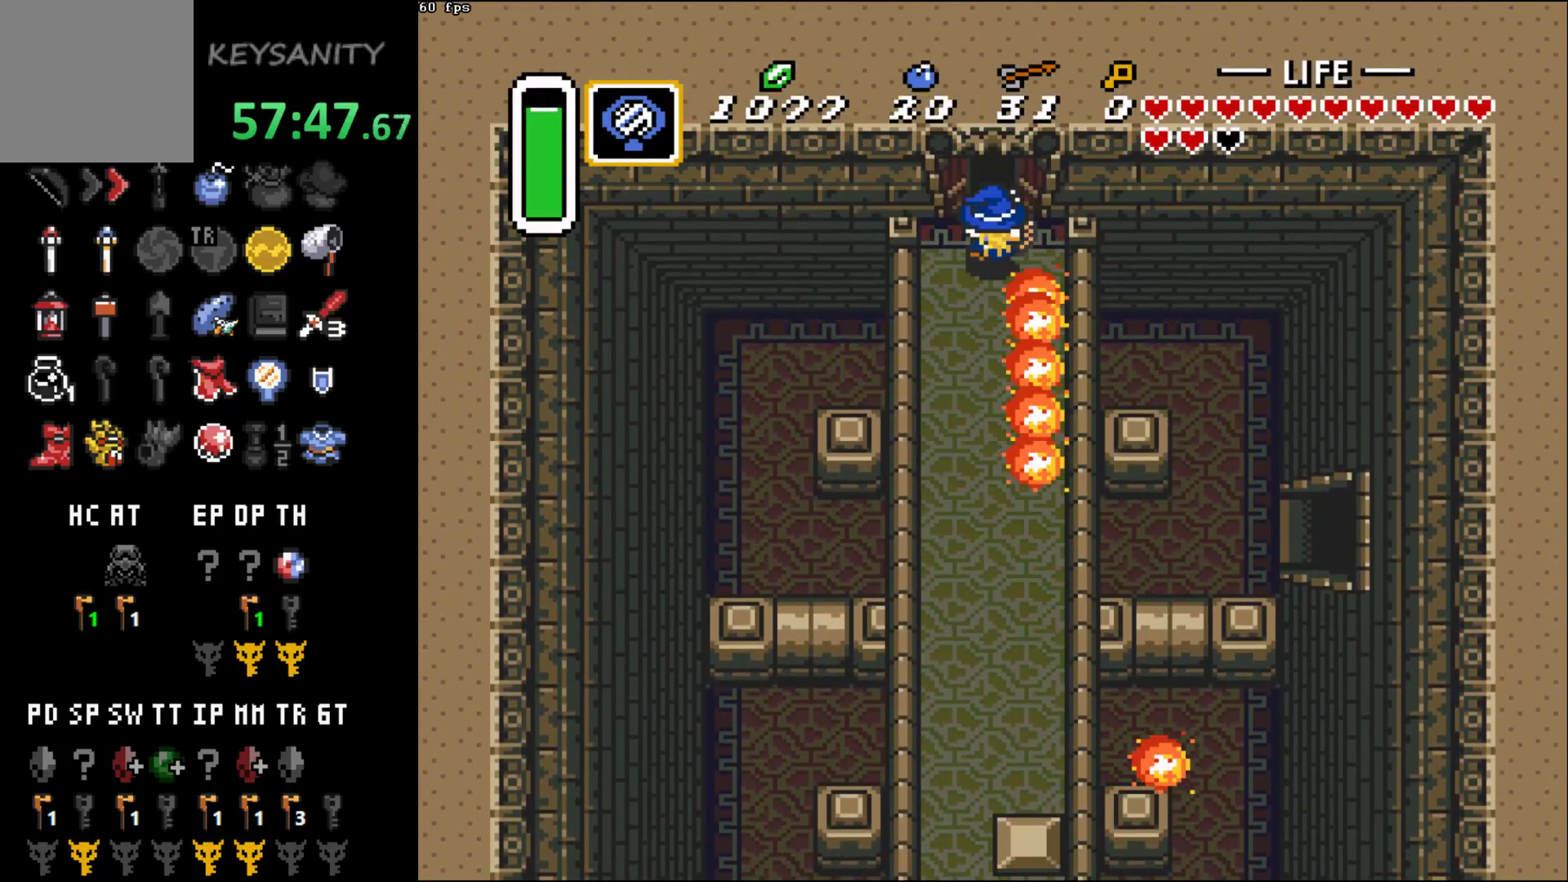
{"buttons": [], "left_stick": "up", "events": []}
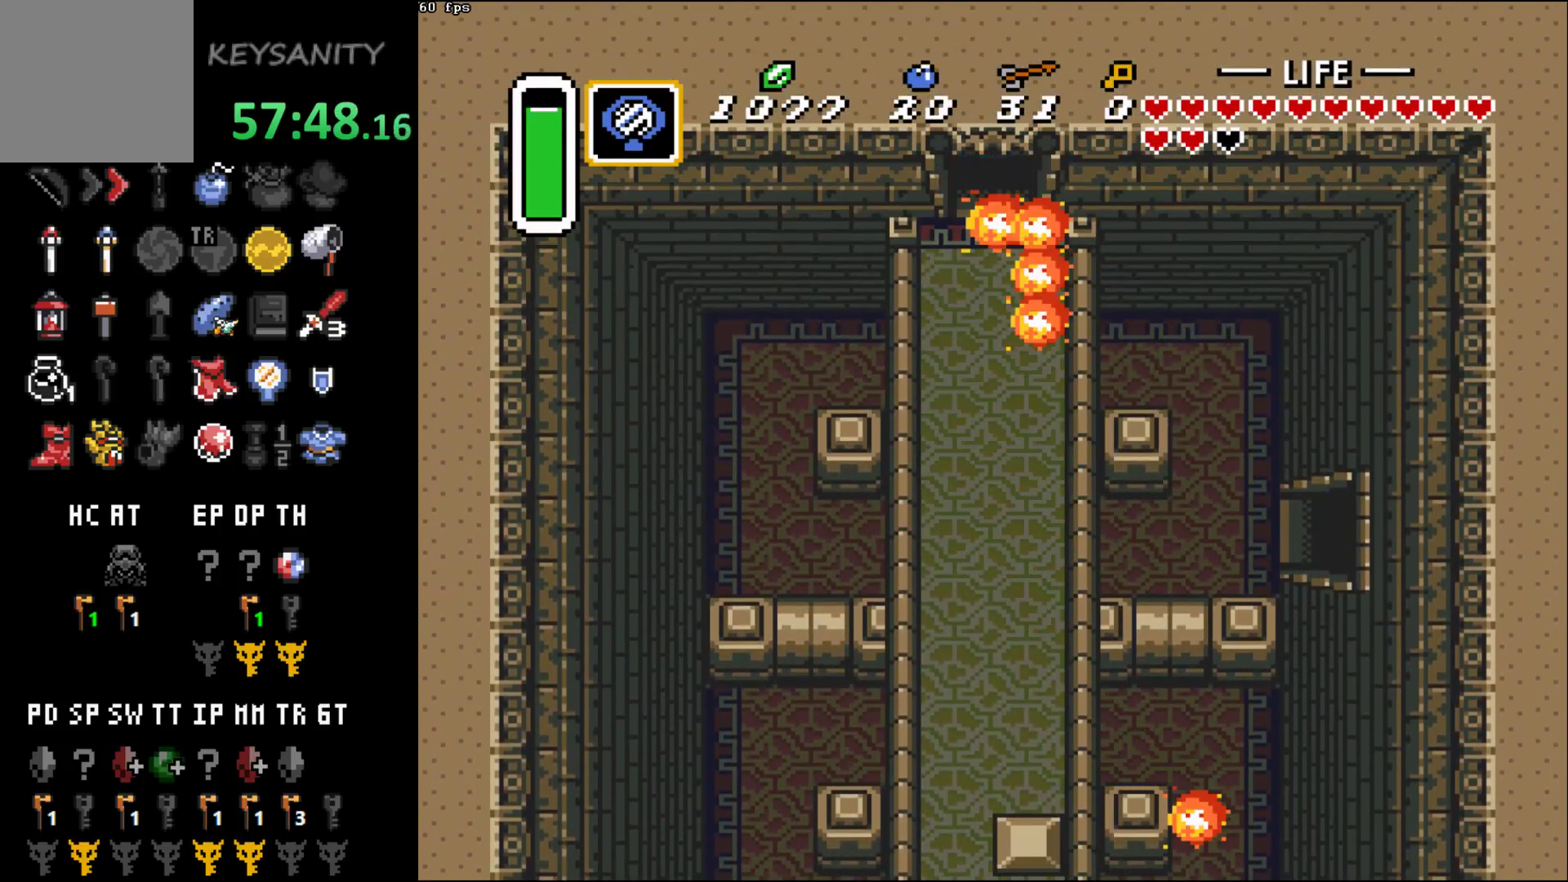
{"buttons": [], "left_stick": "center", "events": [[333, "left_stick", "center"]]}
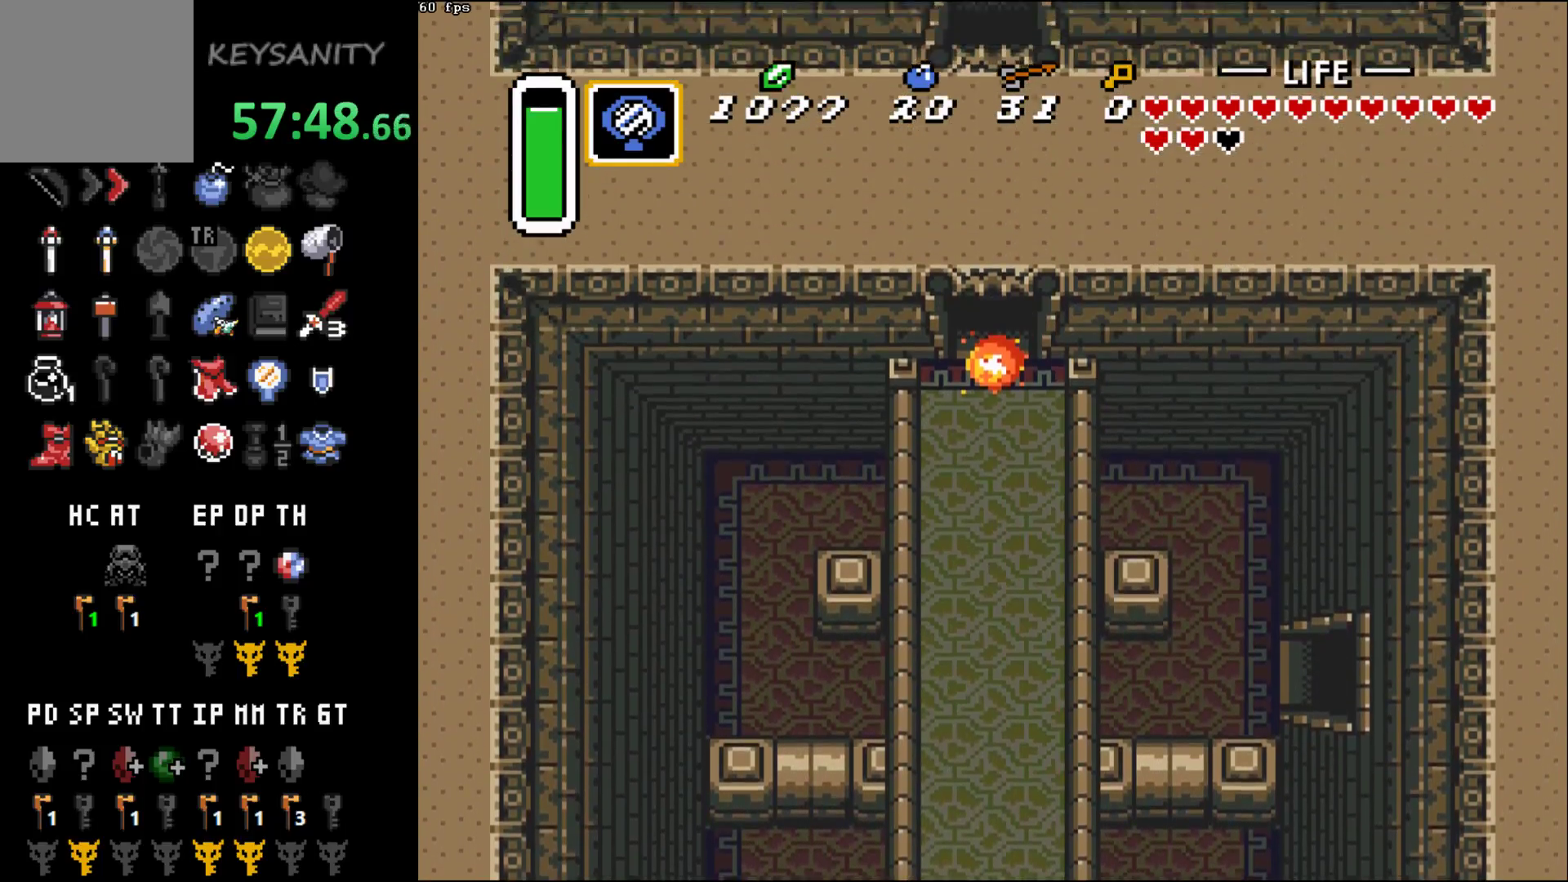
{"buttons": [], "left_stick": "center", "events": []}
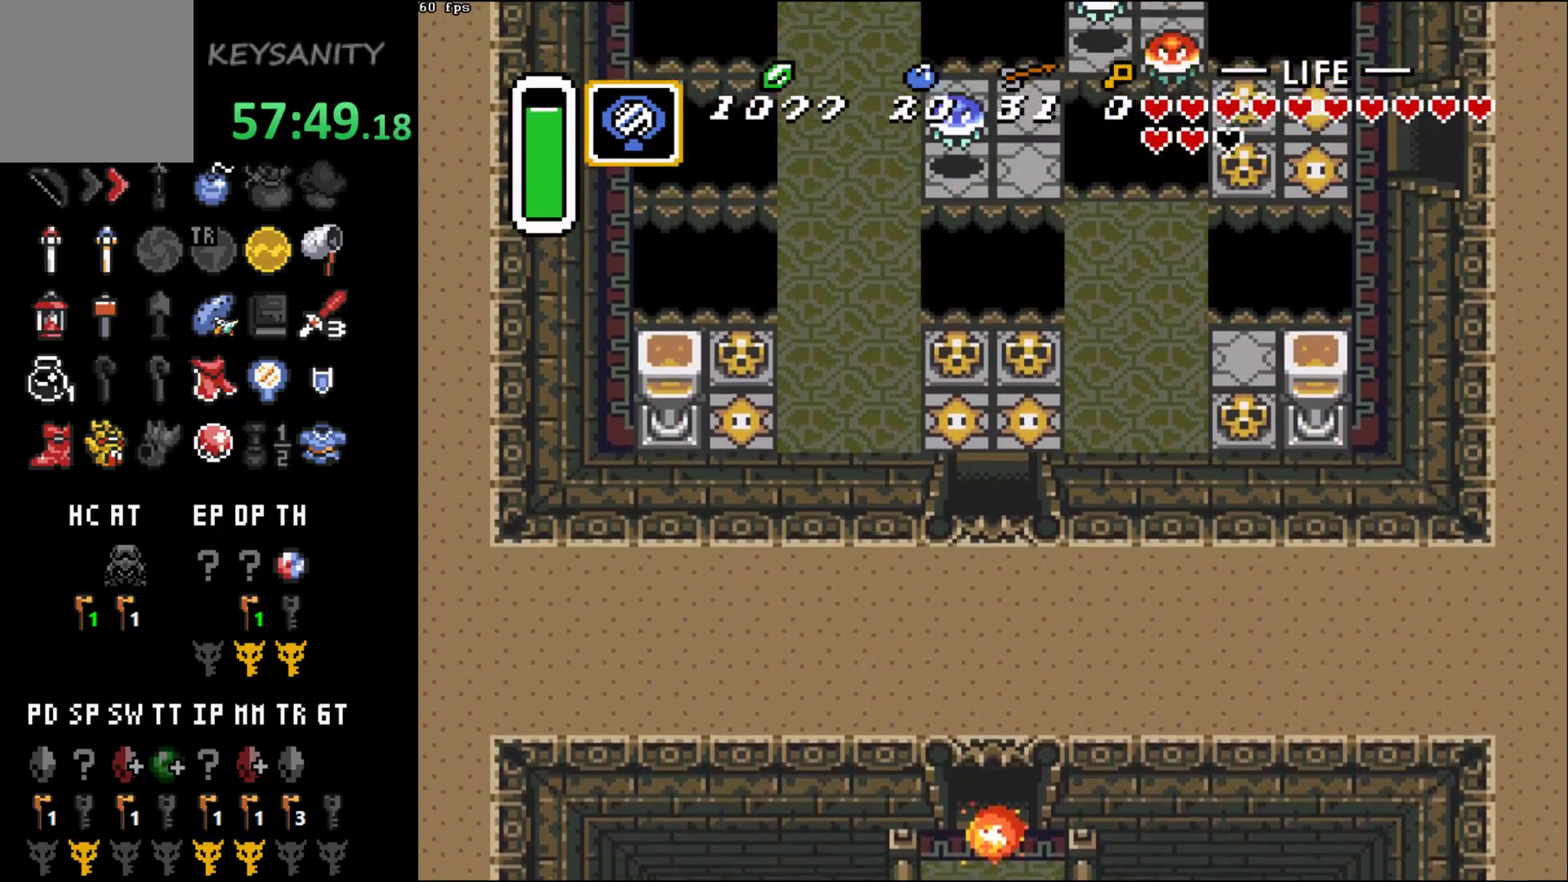
{"buttons": [], "left_stick": "center", "events": []}
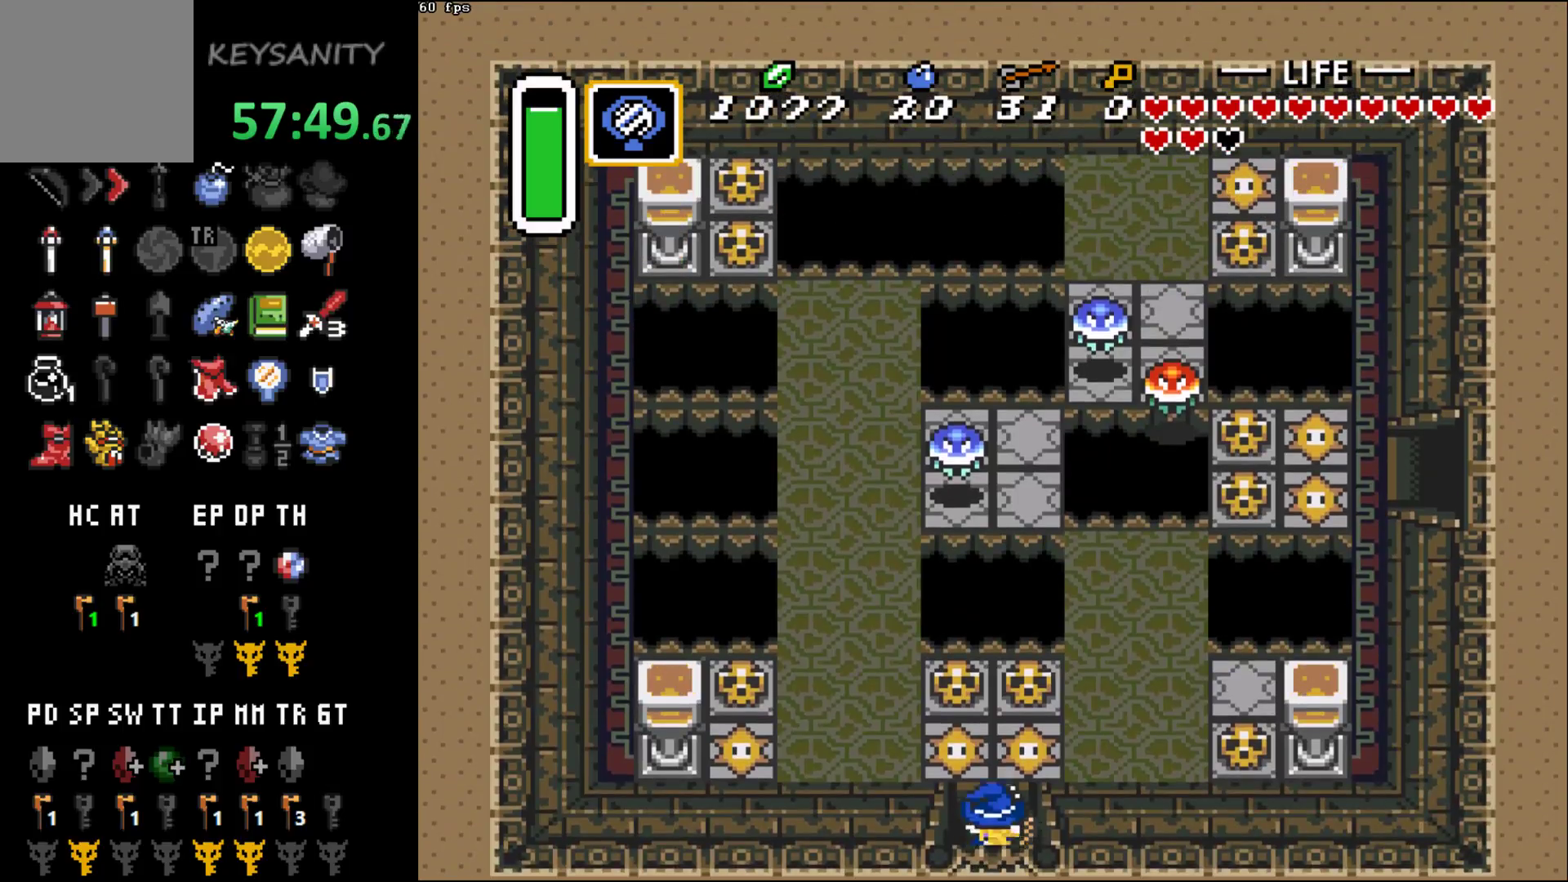
{"buttons": [], "left_stick": "up", "events": [[450, "left_stick", "up"]]}
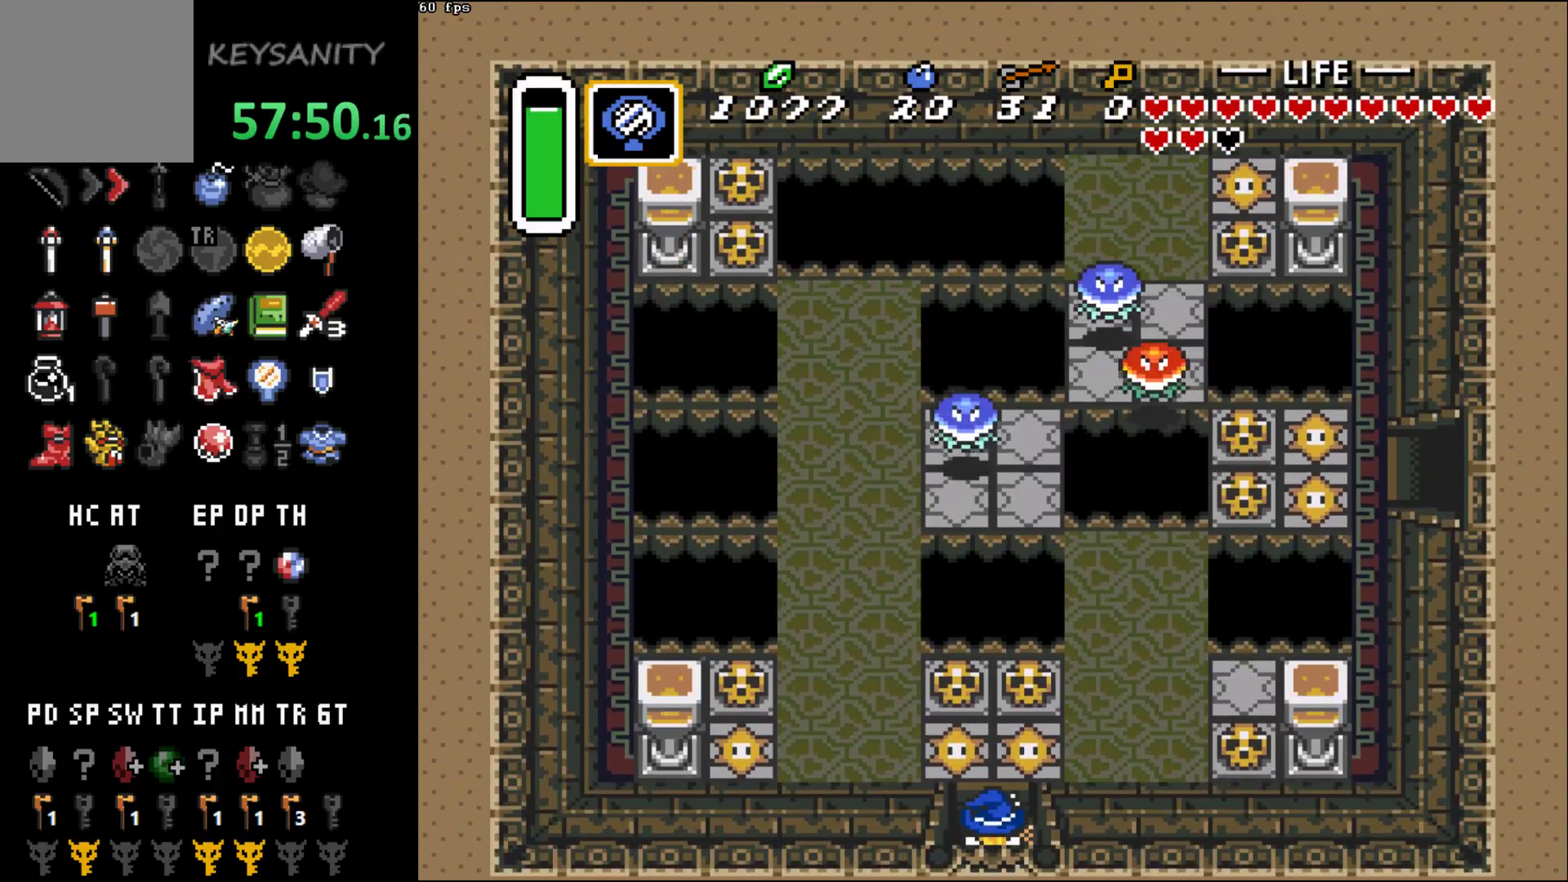
{"buttons": ["B"], "left_stick": "up", "events": [[300, "B", "down"], [417, "B", "up"], [500, "B", "down"]]}
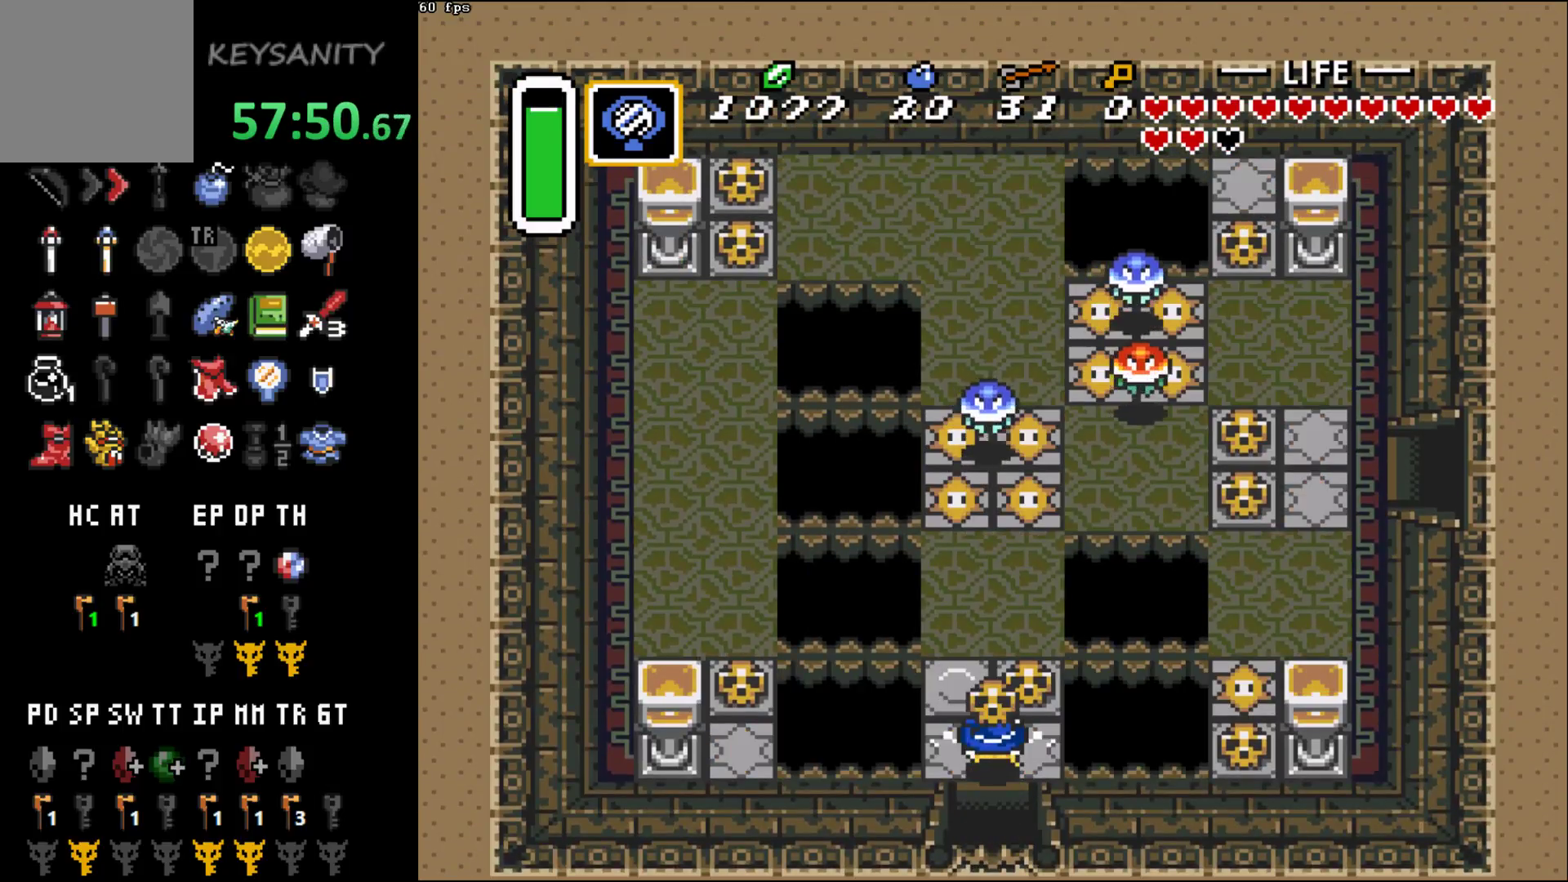
{"buttons": [], "left_stick": "up", "events": [[83, "B", "up"], [183, "left_stick", "up-left"], [300, "left_stick", "up"], [333, "B", "down"], [400, "B", "up"]]}
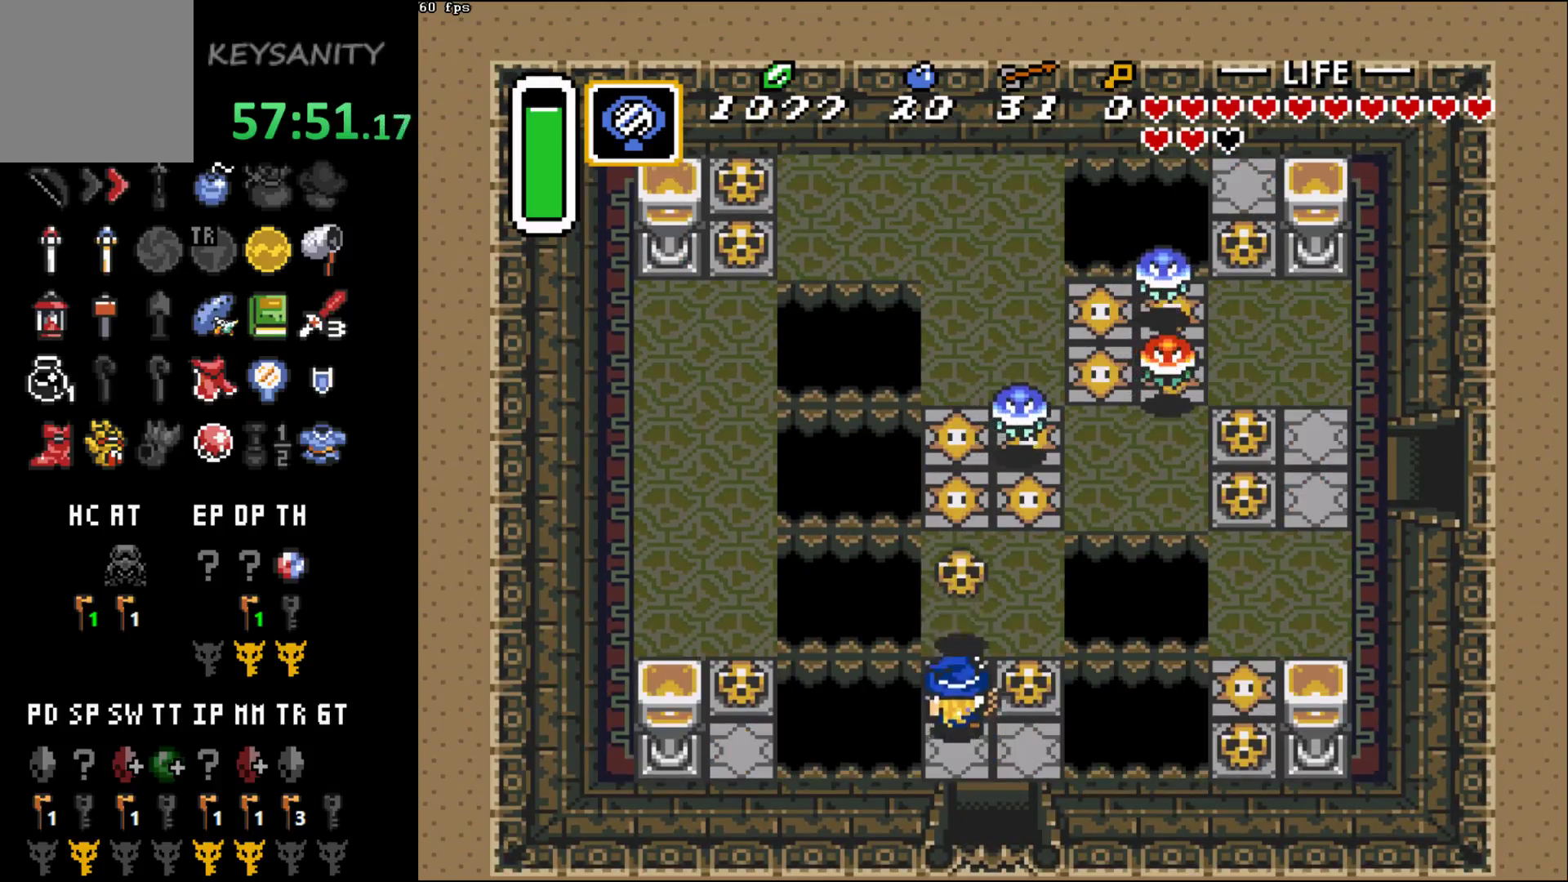
{"buttons": [], "left_stick": "up-right", "events": [[150, "left_stick", "up-right"]]}
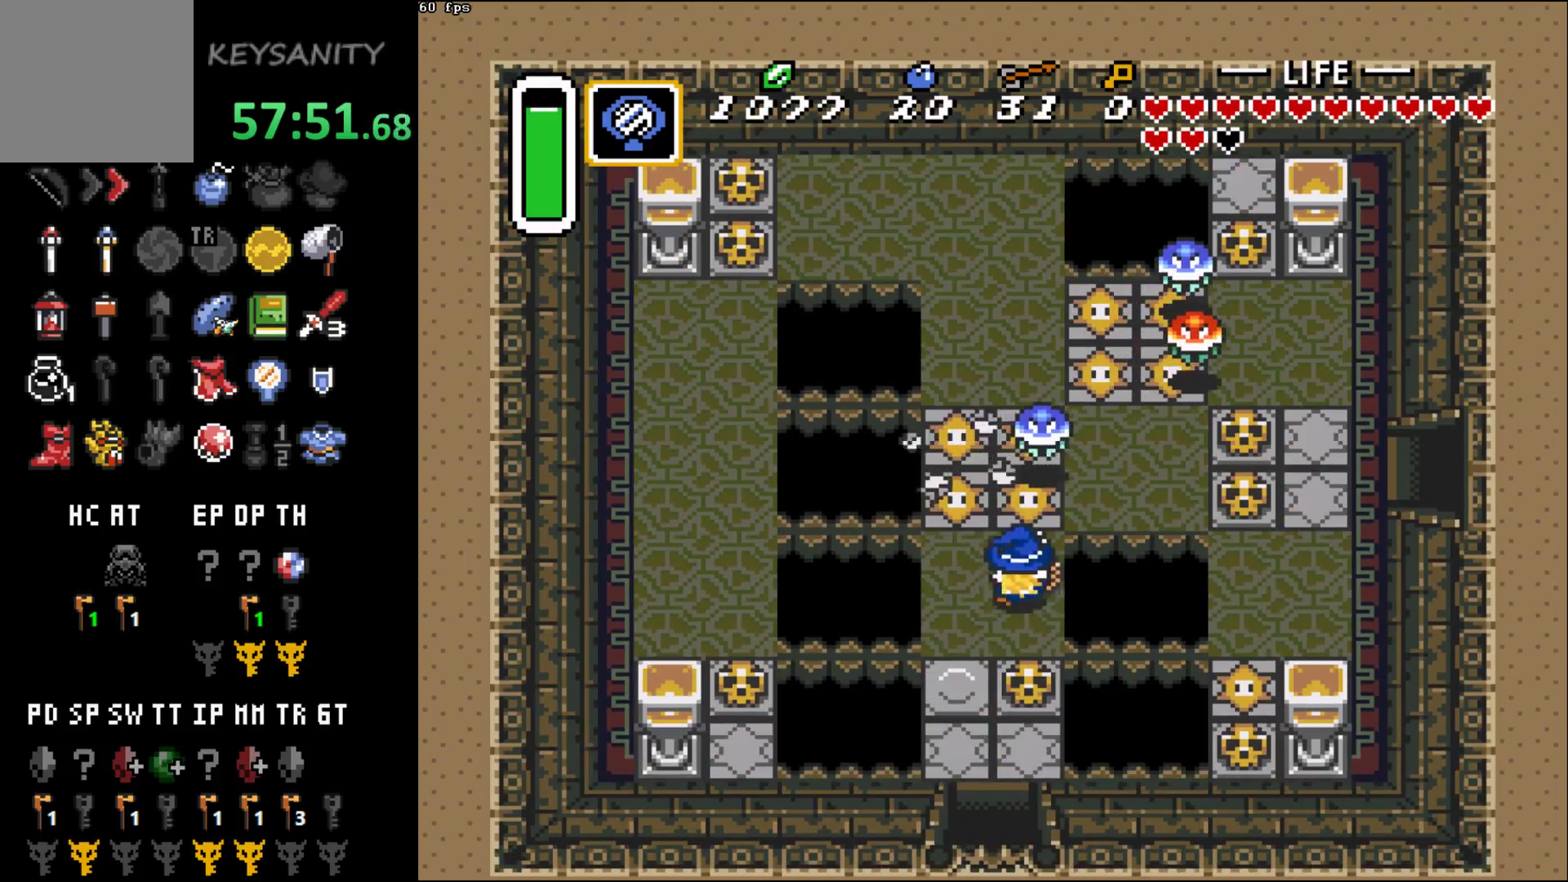
{"buttons": [], "left_stick": "up-right", "events": []}
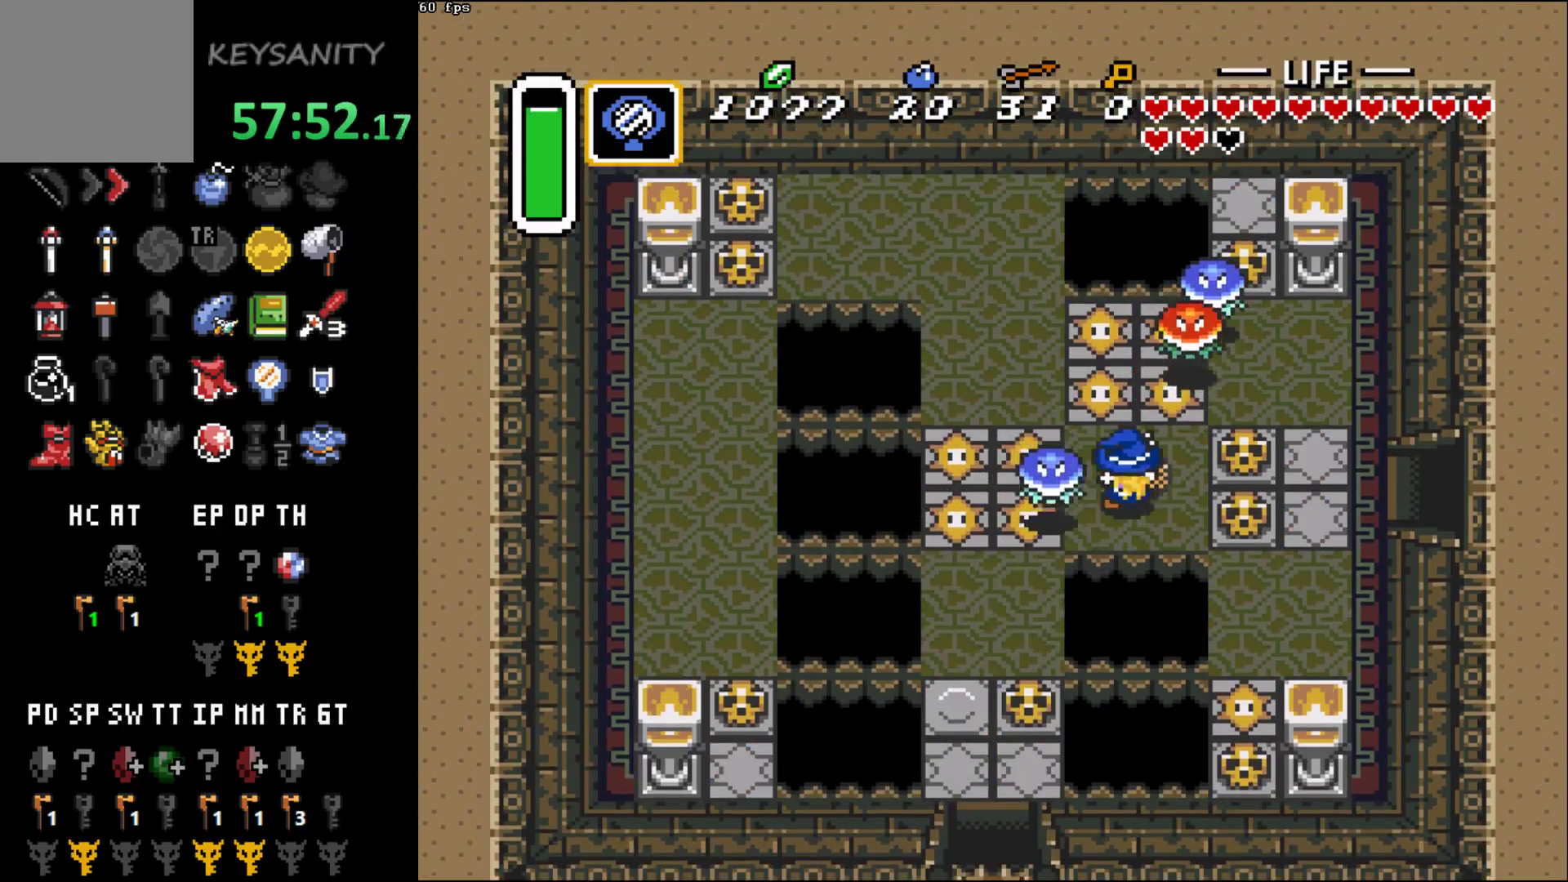
{"buttons": [], "left_stick": "right", "events": [[117, "left_stick", "right"], [267, "B", "down"], [333, "B", "up"]]}
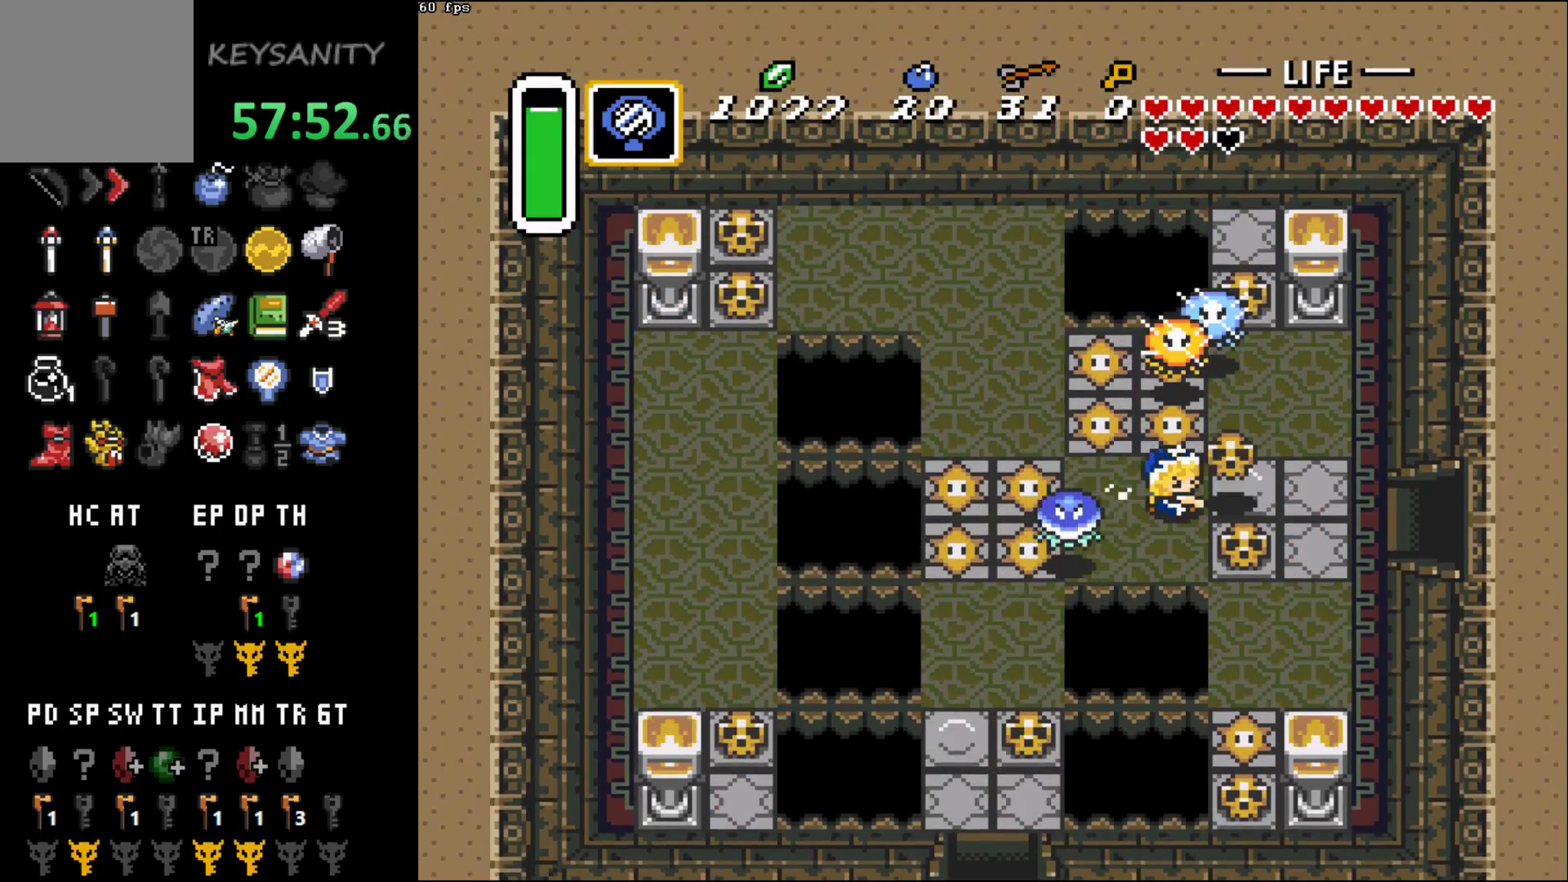
{"buttons": [], "left_stick": "down-right", "events": [[150, "B", "down"], [200, "B", "up"], [383, "left_stick", "down-right"]]}
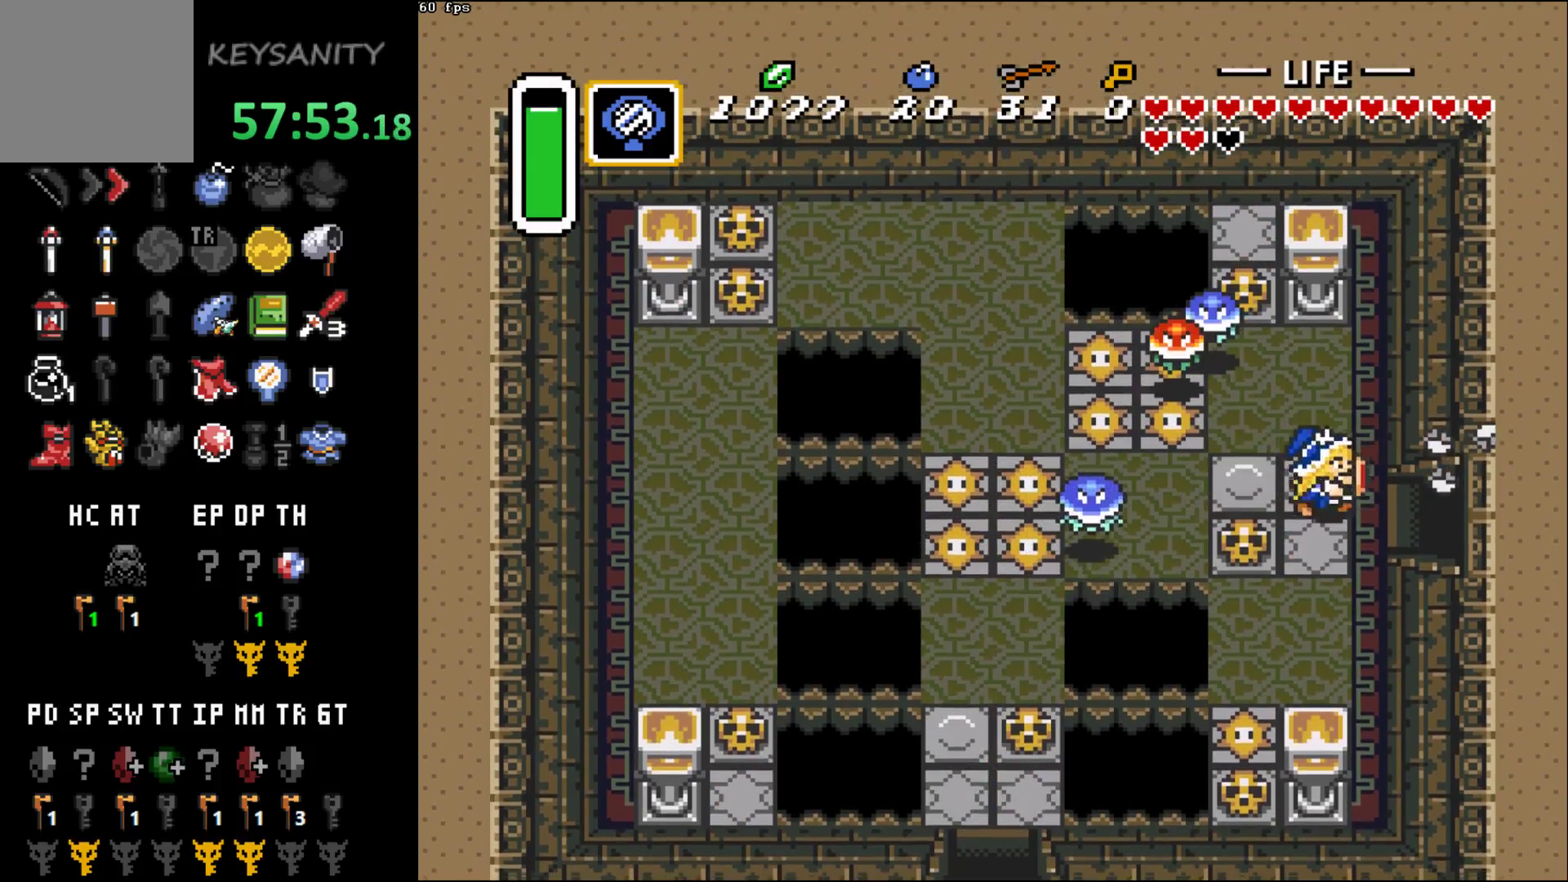
{"buttons": [], "left_stick": "right", "events": [[167, "left_stick", "right"]]}
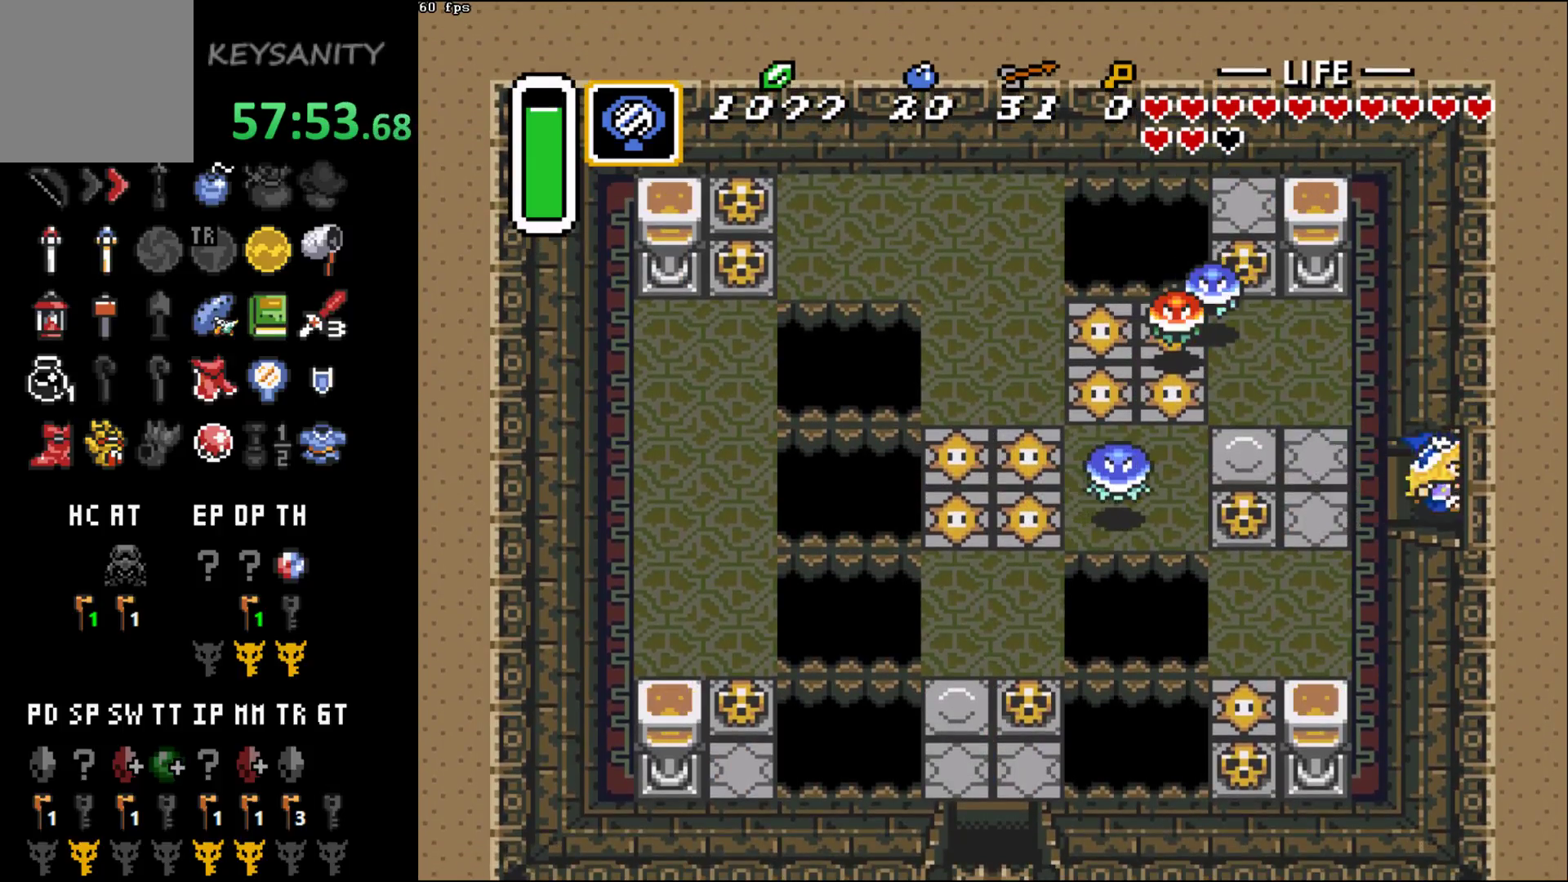
{"buttons": [], "left_stick": "right", "events": []}
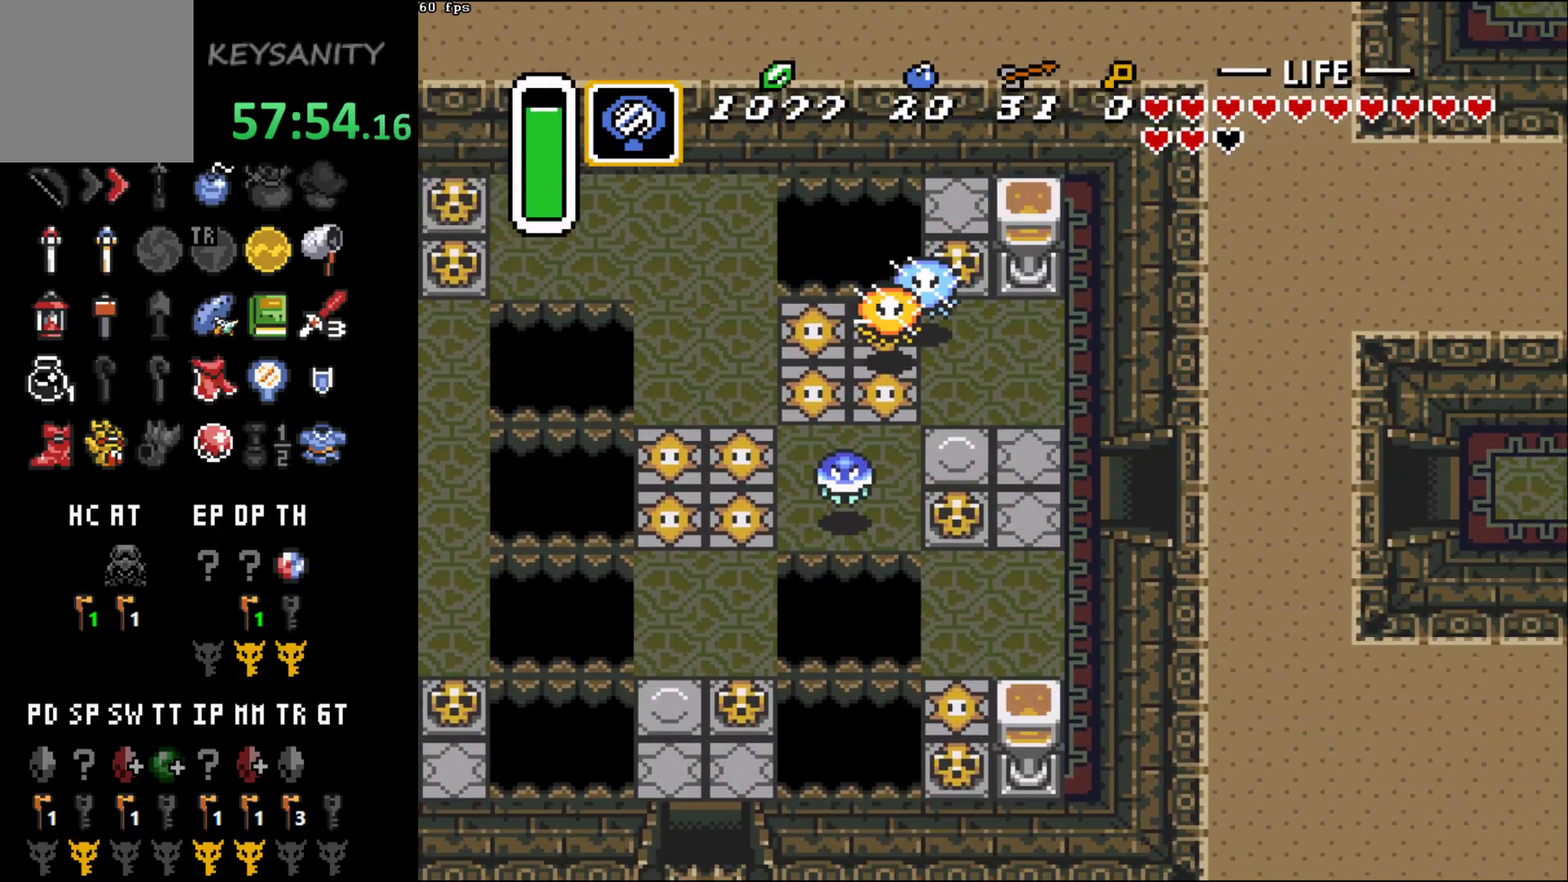
{"buttons": [], "left_stick": "right", "events": [[83, "left_stick", "center"], [267, "left_stick", "right"]]}
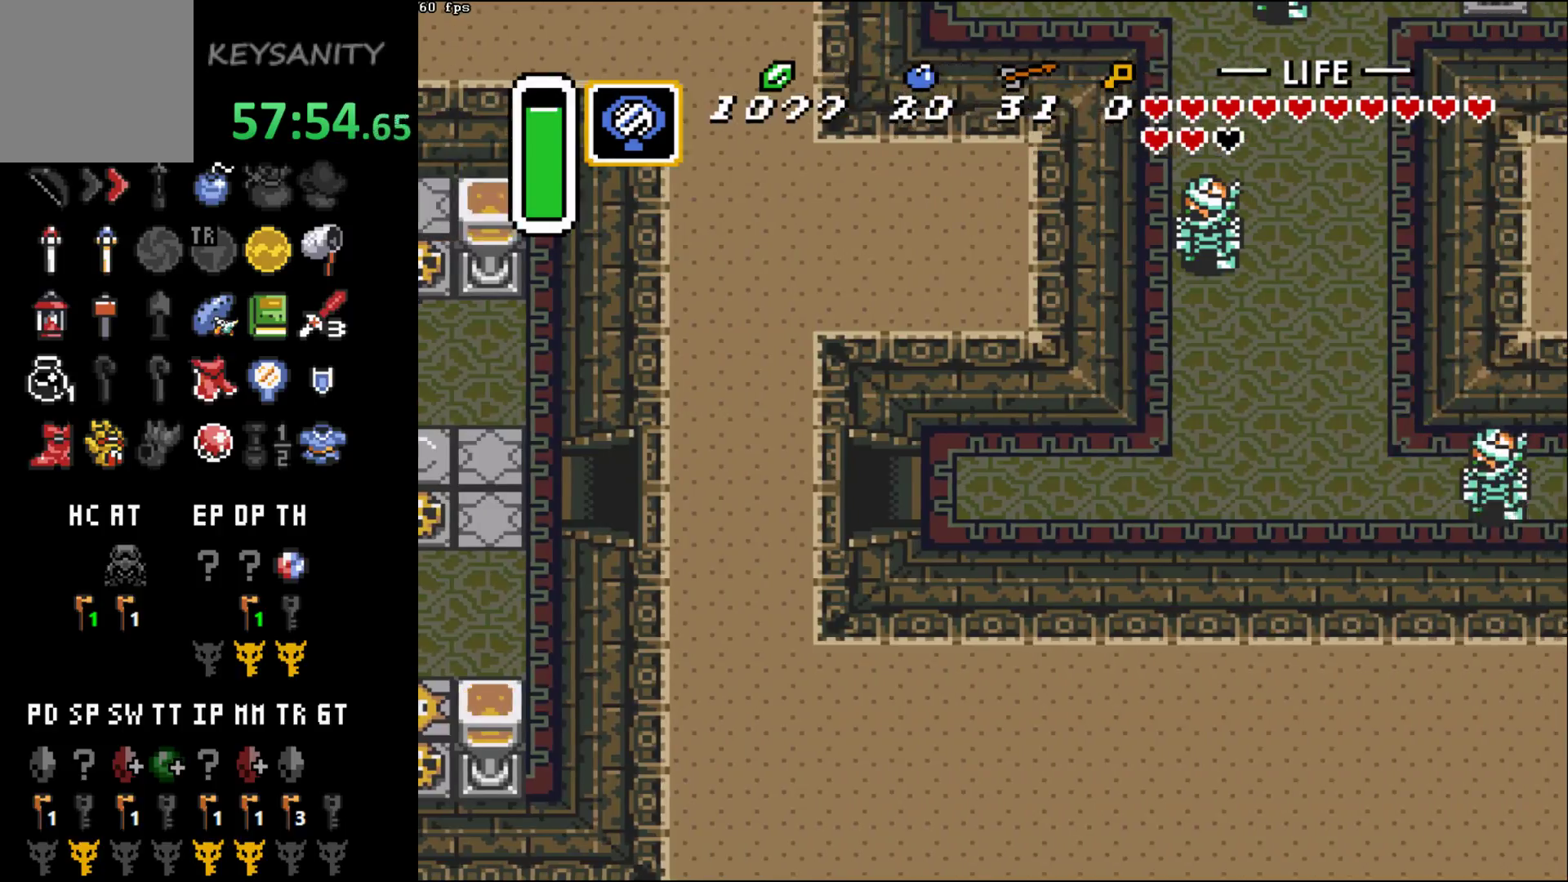
{"buttons": [], "left_stick": "right", "events": []}
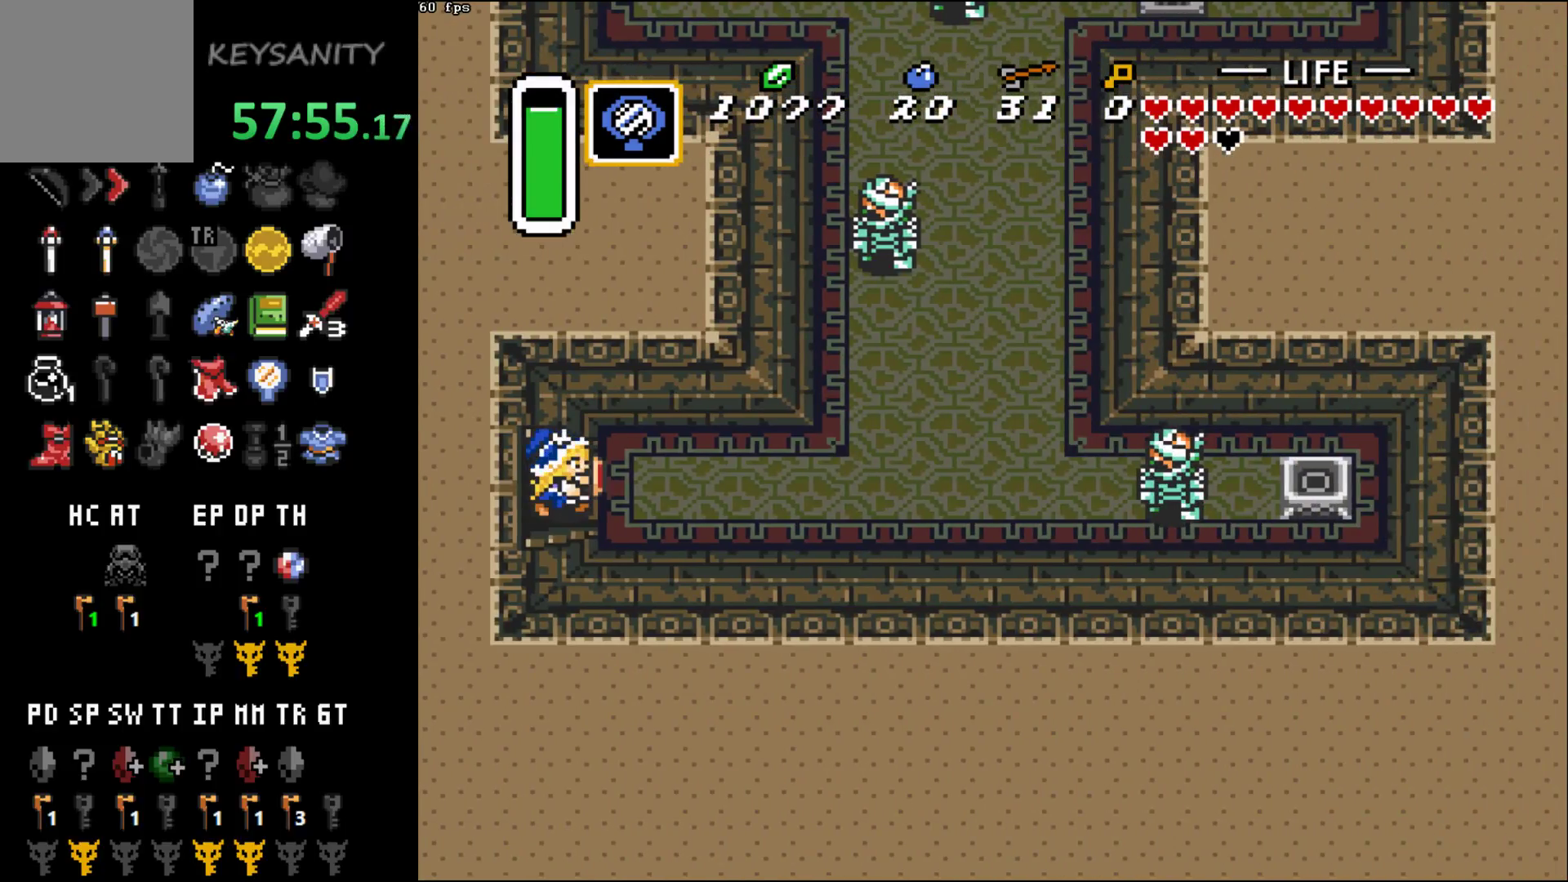
{"buttons": ["A"], "left_stick": "right", "events": [[133, "left_stick", "down-right"], [300, "left_stick", "right"], [417, "A", "down"]]}
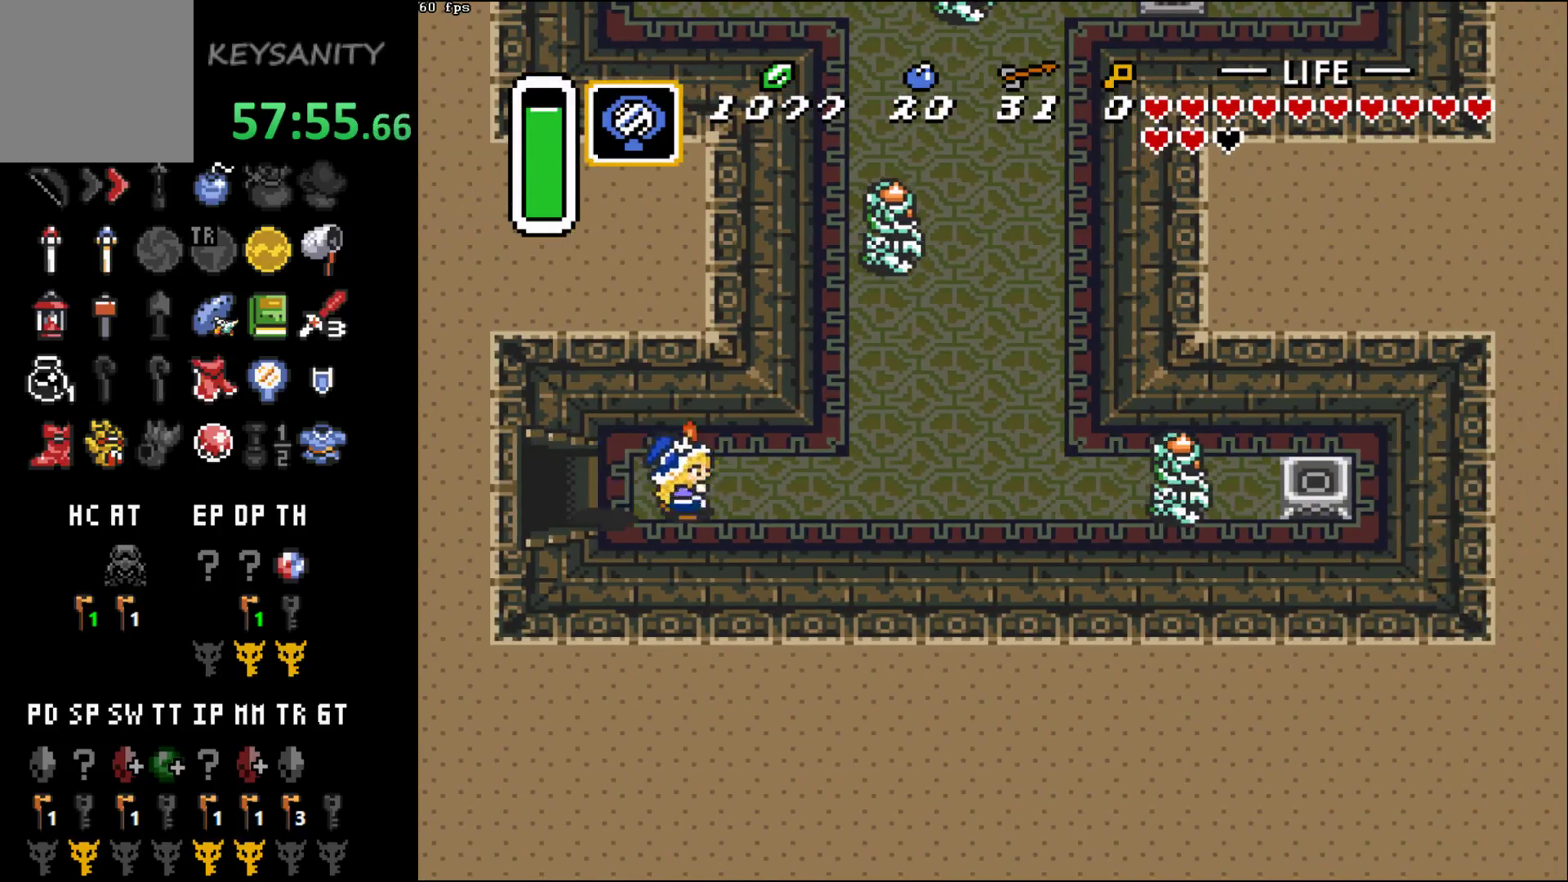
{"buttons": ["A"], "left_stick": "right", "events": []}
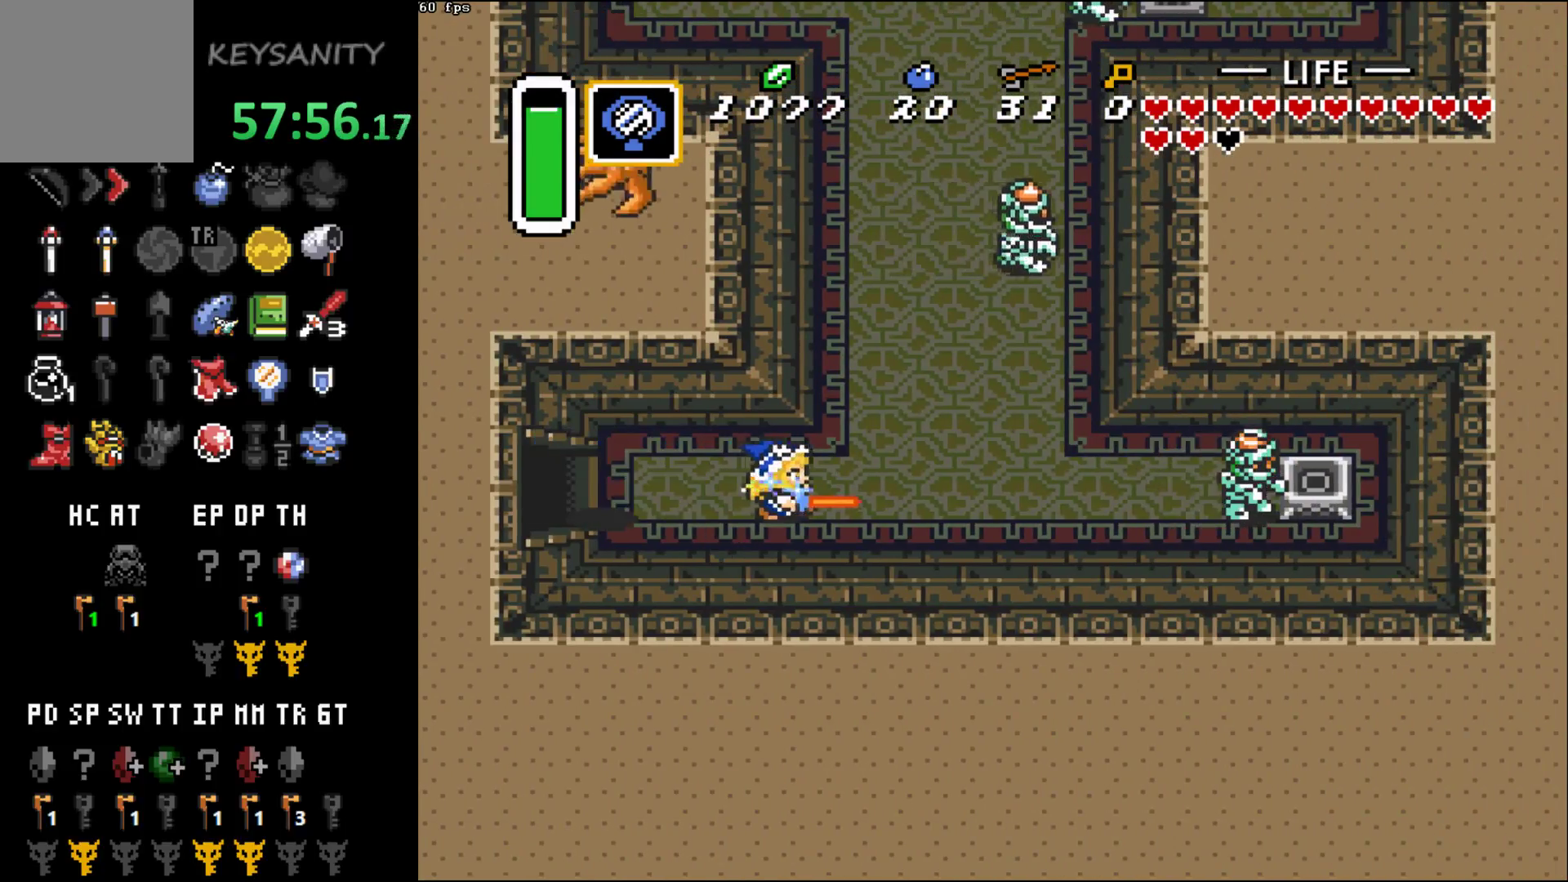
{"buttons": ["A"], "left_stick": "right", "events": []}
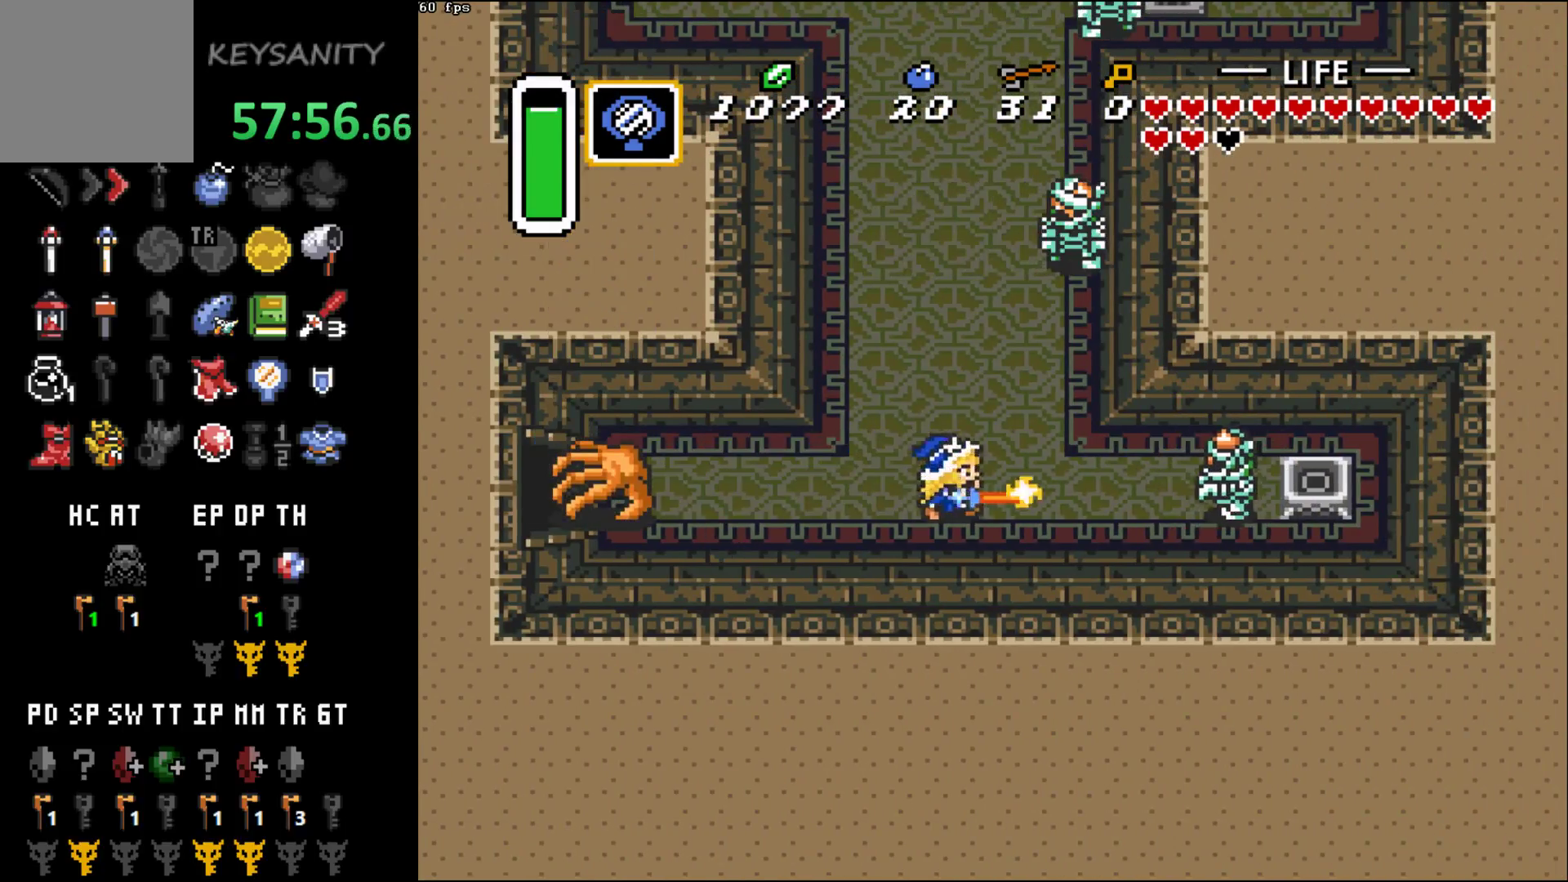
{"buttons": [], "left_stick": "up-right", "events": [[267, "A", "up"], [467, "left_stick", "up-right"]]}
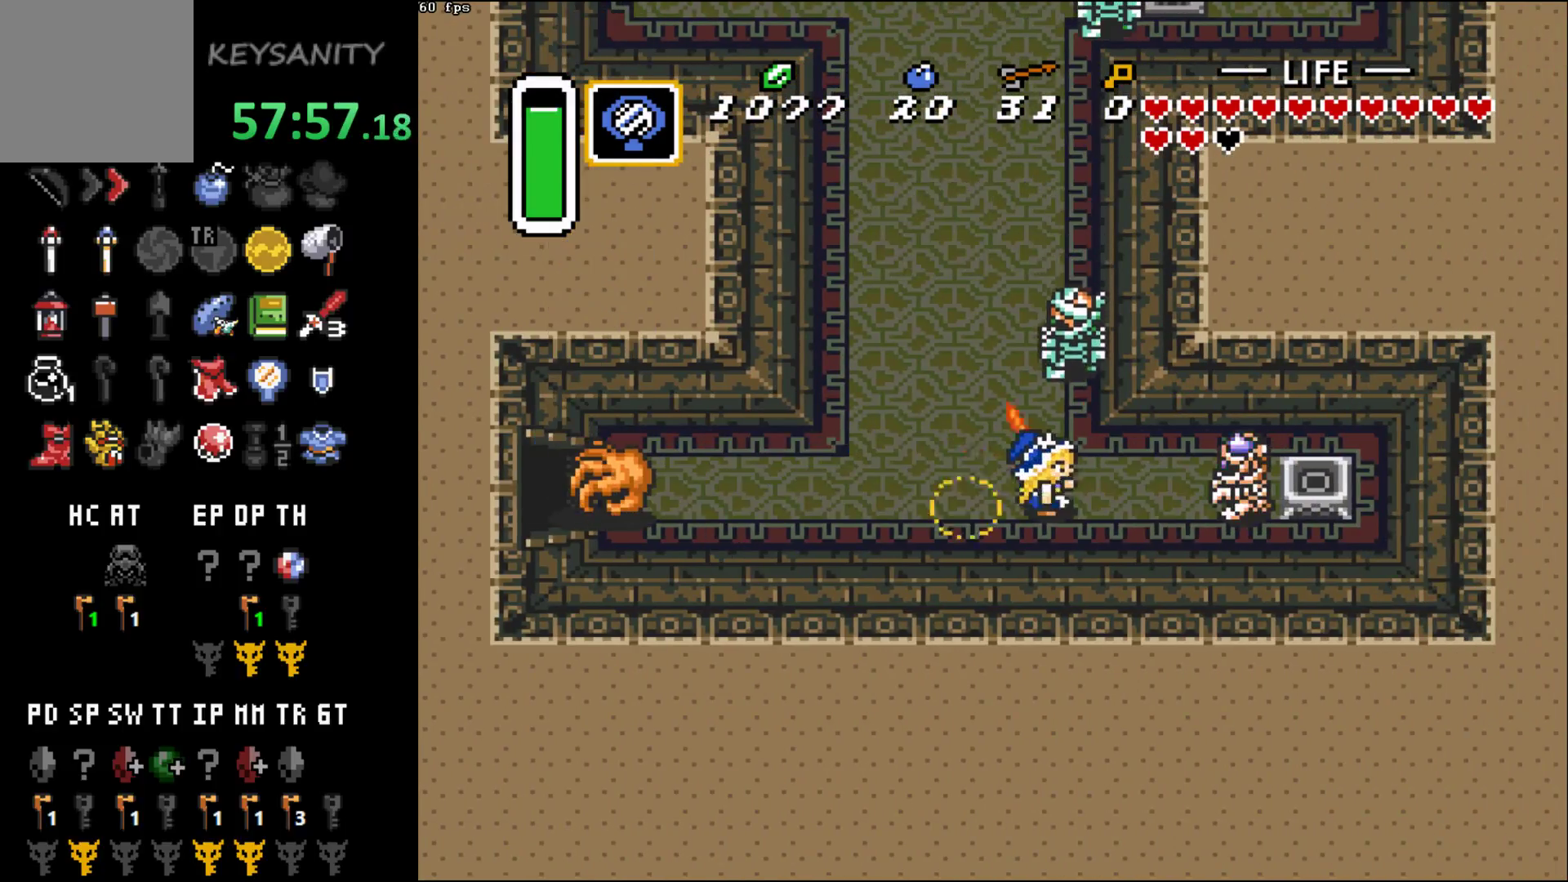
{"buttons": ["A"], "left_stick": "center", "events": [[233, "A", "down"], [333, "A", "up"], [333, "left_stick", "center"], [467, "A", "down"]]}